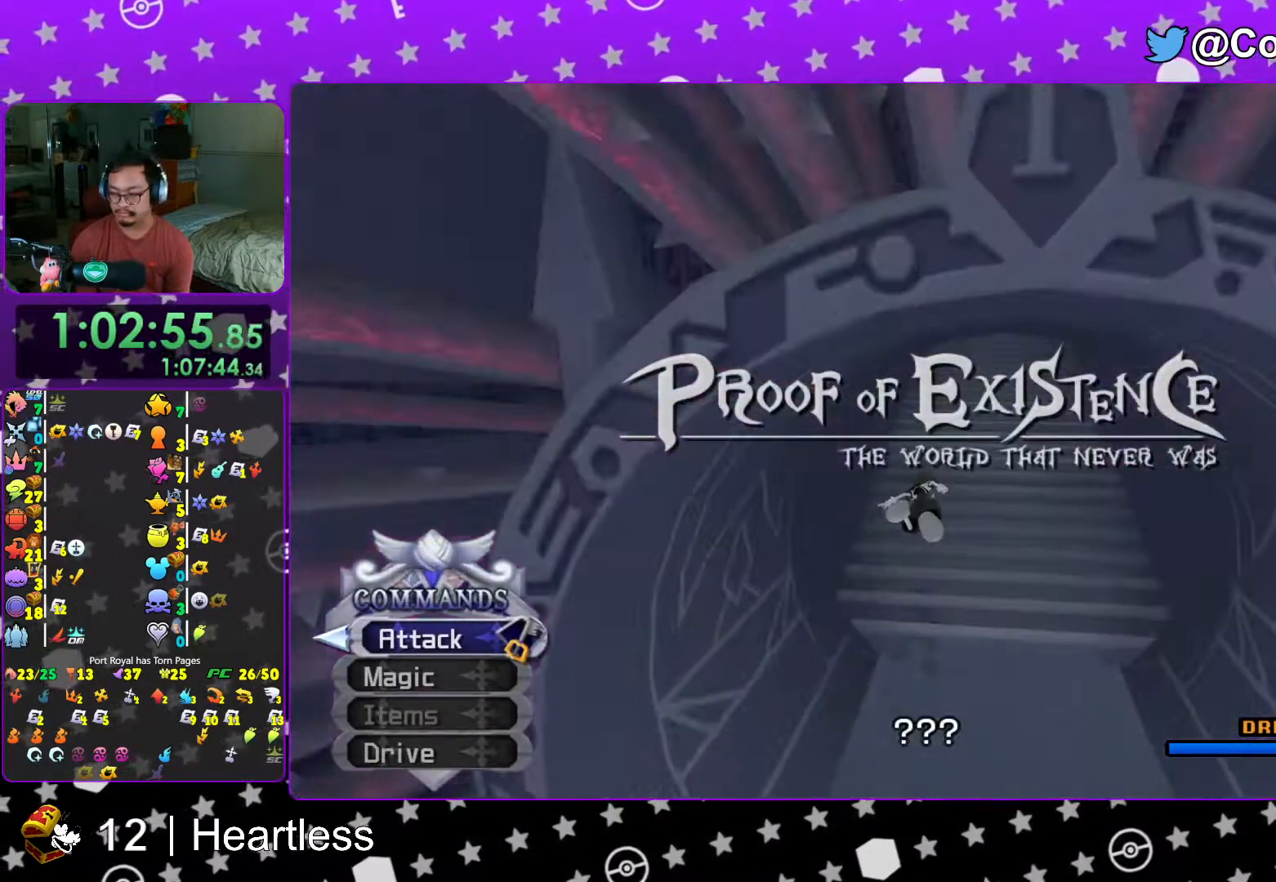
Gameplay with a controller (Nintendo layout); each line is a JSON object with the inputs held at the frame after it. "events" lists button and stick changes between this image and that frame as [ms after this image, input, new state], when the widget could be followed in between. Not read: L3 R3.
{"buttons": ["B"], "left_stick": "up", "right_stick": "center", "events": [[233, "Y", "up"], [433, "B", "down"]]}
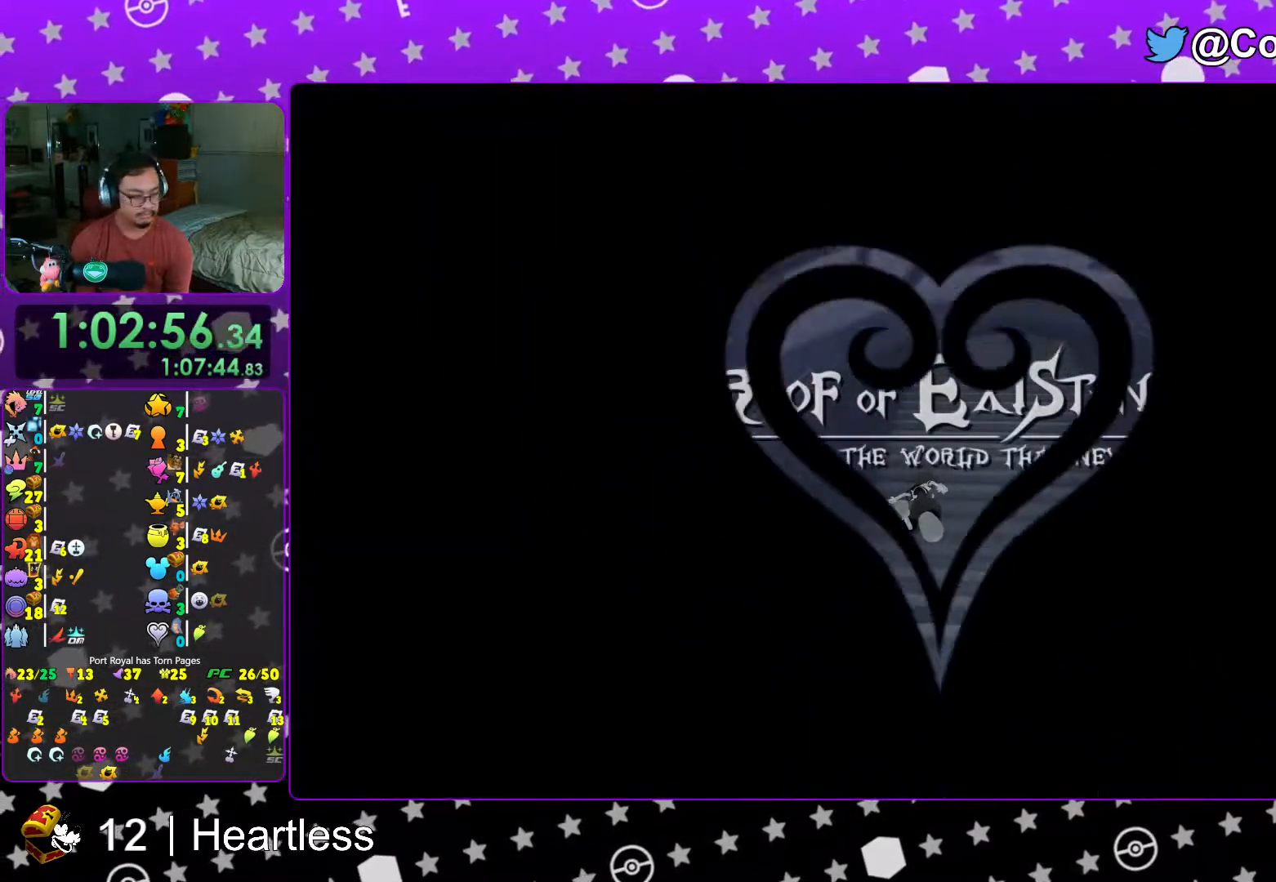
{"buttons": [], "left_stick": "up", "right_stick": "center", "events": [[33, "B", "up"], [117, "B", "down"], [217, "B", "up"], [317, "B", "down"], [417, "B", "up"]]}
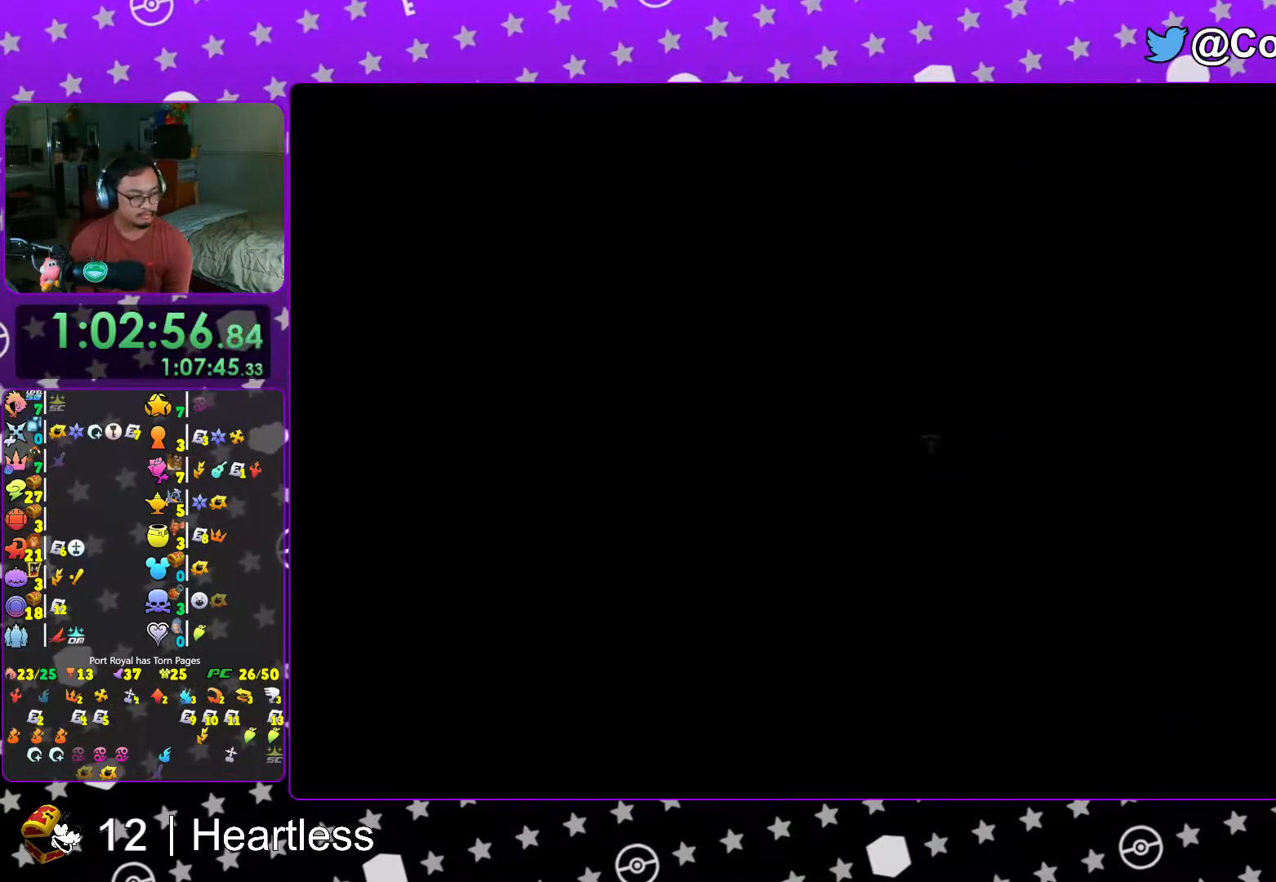
{"buttons": [], "left_stick": "center", "right_stick": "center", "events": [[17, "B", "down"], [83, "B", "up"], [183, "B", "down"], [217, "left_stick", "center"], [267, "B", "up"], [367, "B", "down"], [467, "B", "up"]]}
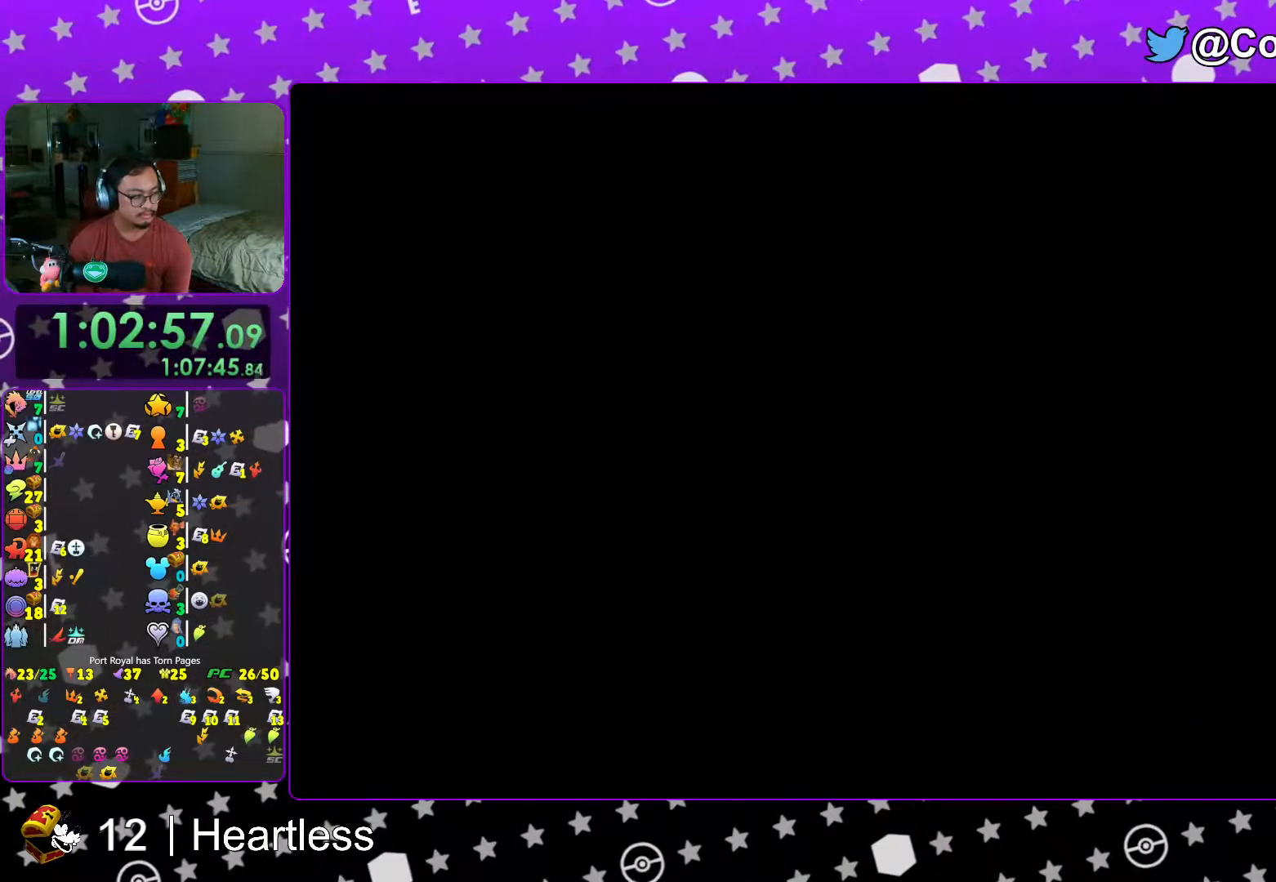
{"buttons": ["B"], "left_stick": "center", "right_stick": "center", "events": [[33, "B", "down"], [167, "B", "up"], [233, "B", "down"], [367, "B", "up"], [417, "B", "down"]]}
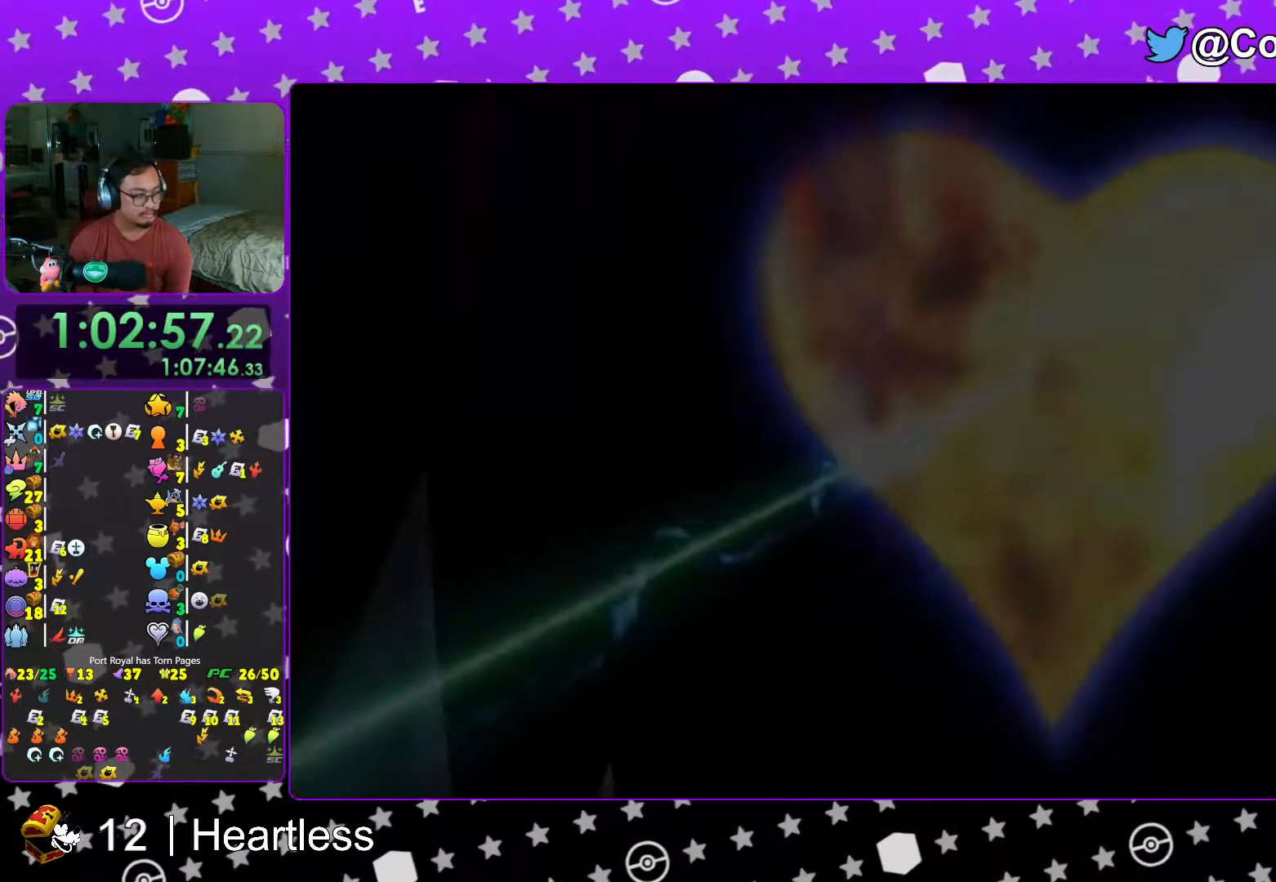
{"buttons": ["B"], "left_stick": "center", "right_stick": "center", "events": [[17, "B", "up"], [117, "B", "down"], [183, "B", "up"], [267, "B", "down"], [367, "B", "up"], [467, "B", "down"]]}
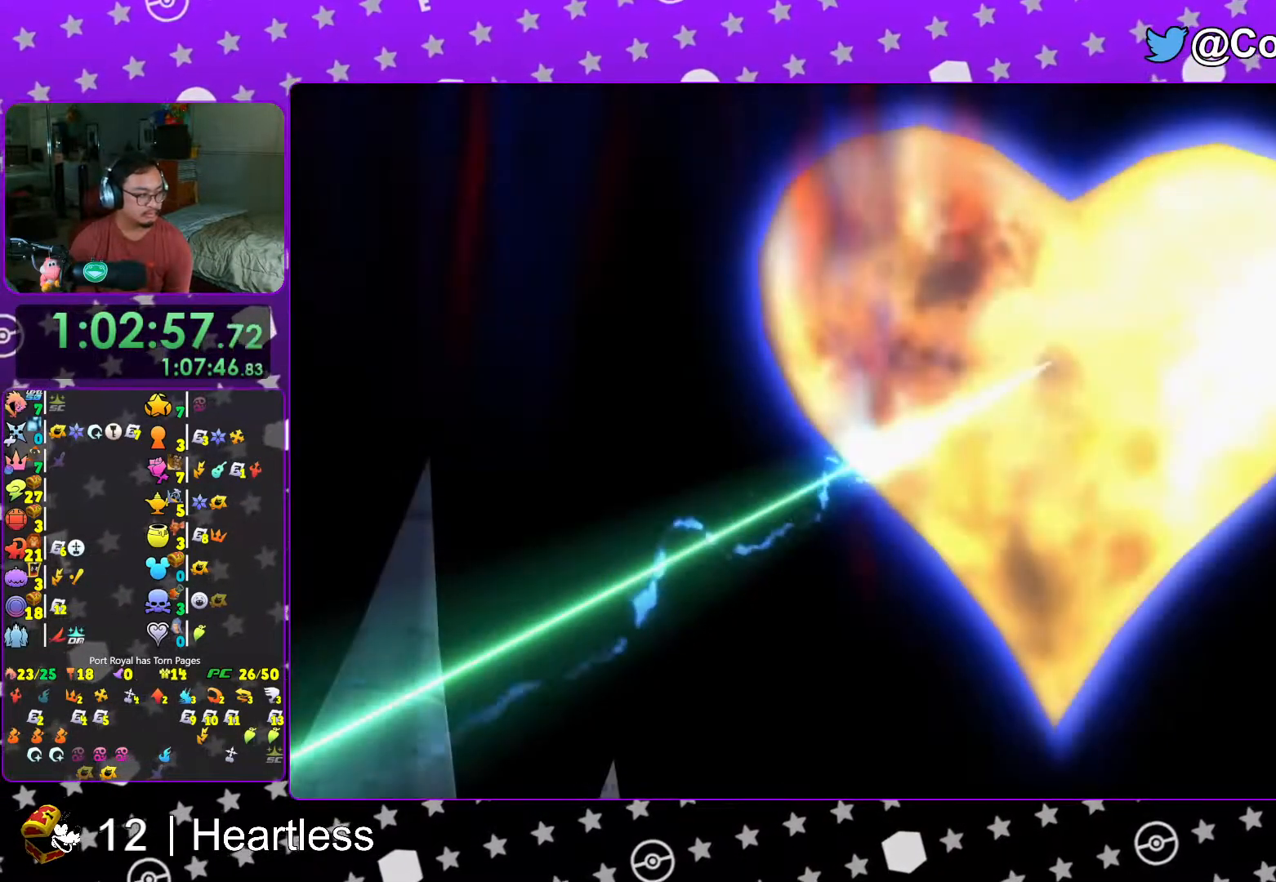
{"buttons": ["A"], "left_stick": "center", "right_stick": "center", "events": [[17, "B", "up"], [217, "START", "down"], [367, "START", "up"], [383, "DPAD_DOWN", "down"], [467, "A", "down"], [467, "DPAD_DOWN", "up"]]}
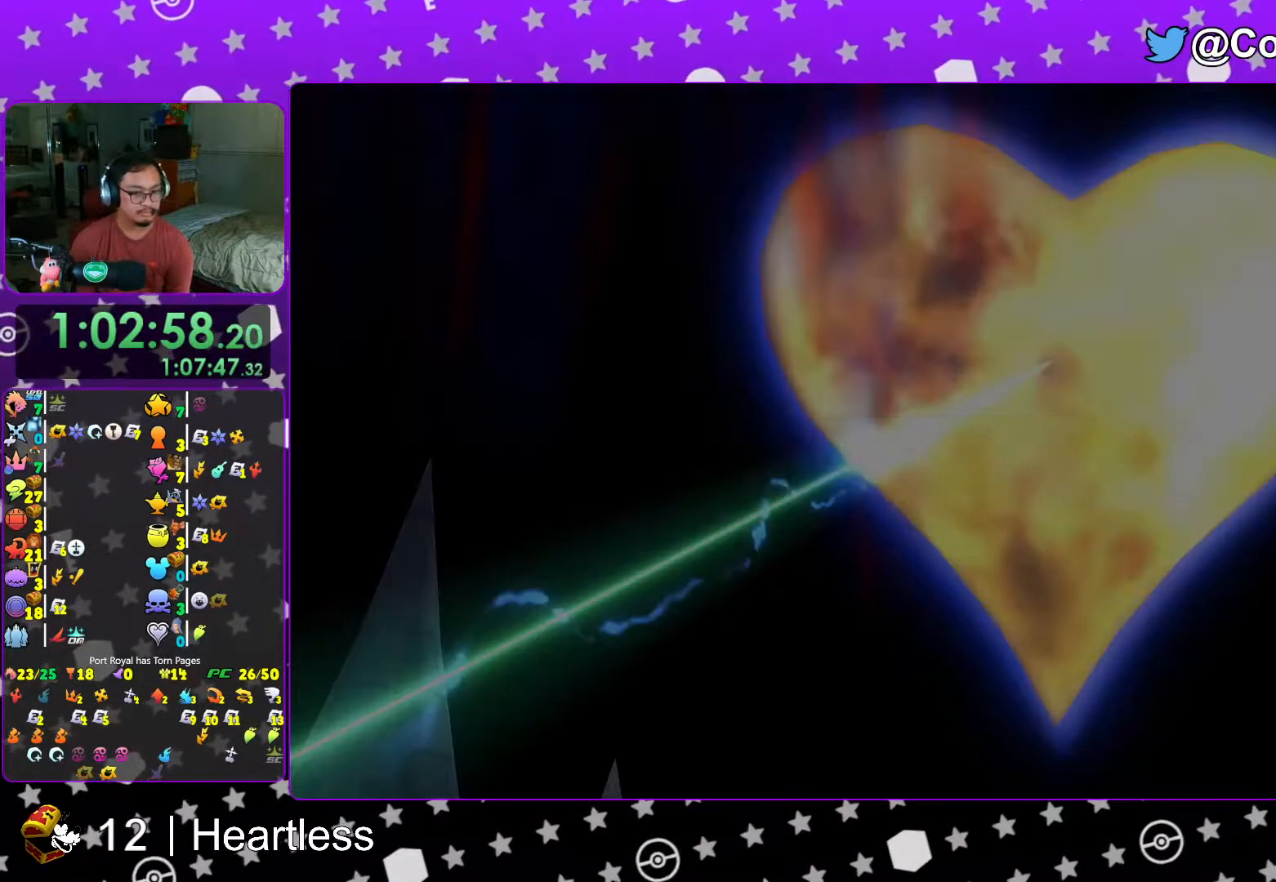
{"buttons": ["B"], "left_stick": "center", "right_stick": "center", "events": [[67, "A", "up"], [83, "A", "down"], [217, "A", "up"], [283, "B", "down"], [367, "B", "up"], [417, "B", "down"]]}
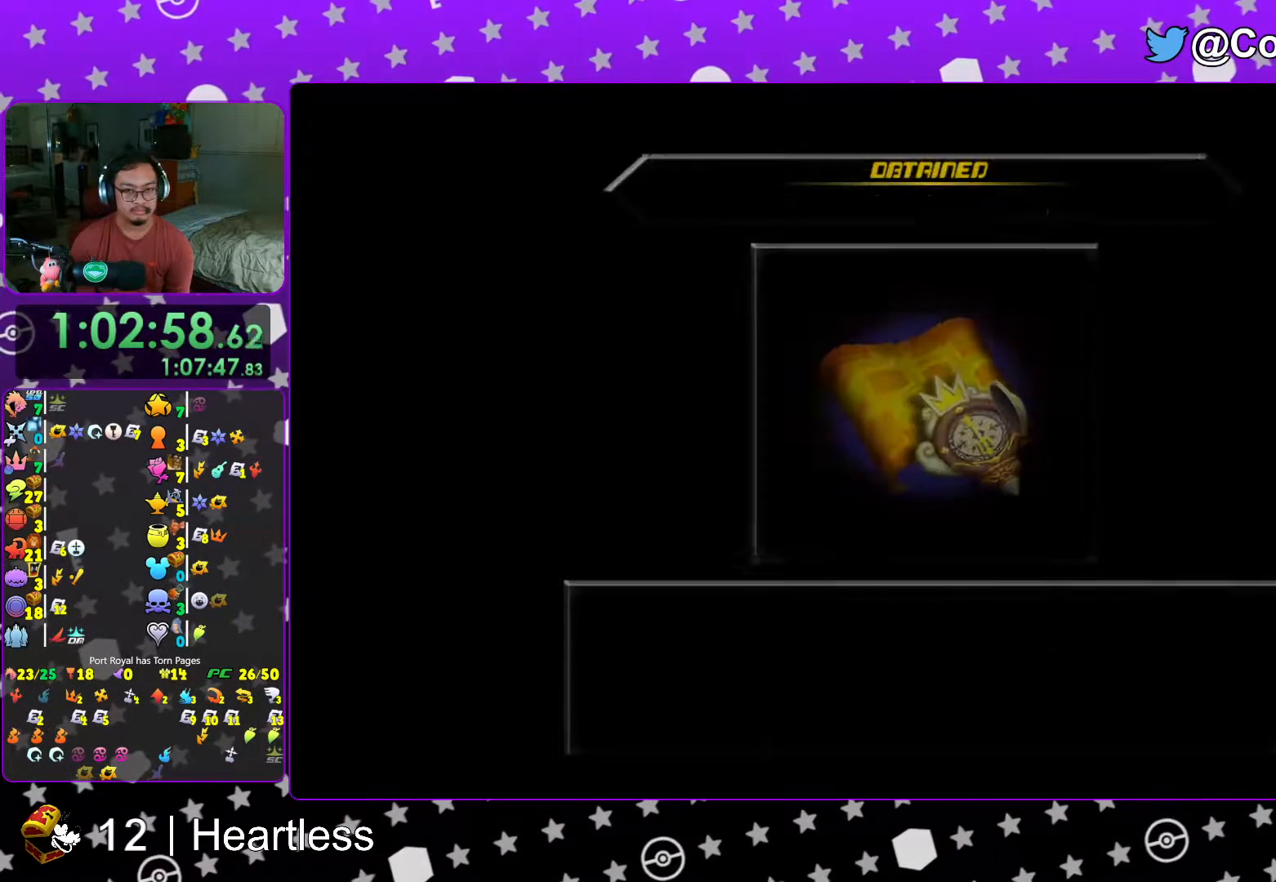
{"buttons": [], "left_stick": "center", "right_stick": "center", "events": [[33, "B", "up"], [117, "B", "down"], [217, "B", "up"], [317, "B", "down"], [417, "B", "up"]]}
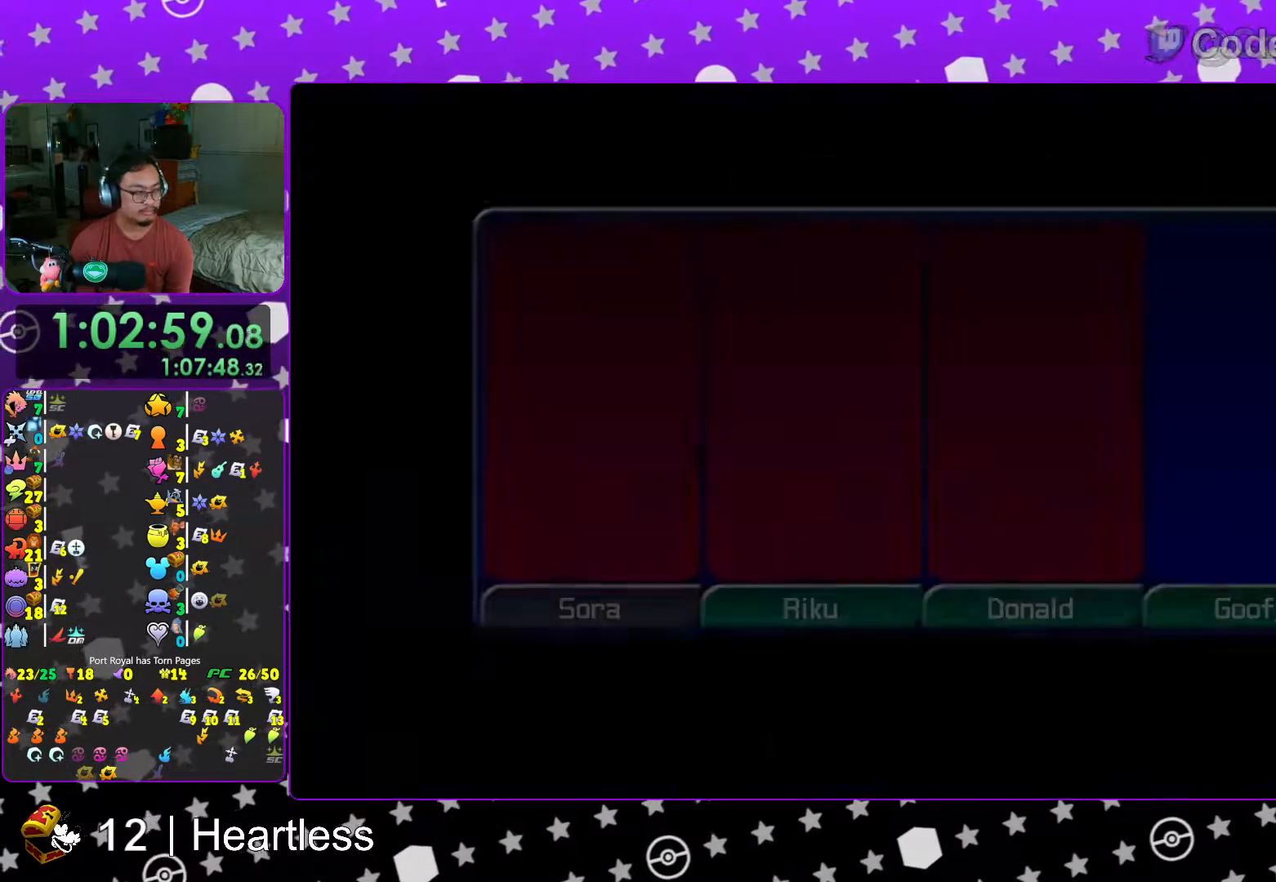
{"buttons": [], "left_stick": "center", "right_stick": "center", "events": [[17, "B", "down"], [117, "B", "up"], [183, "B", "down"], [267, "B", "up"], [383, "B", "down"], [467, "B", "up"]]}
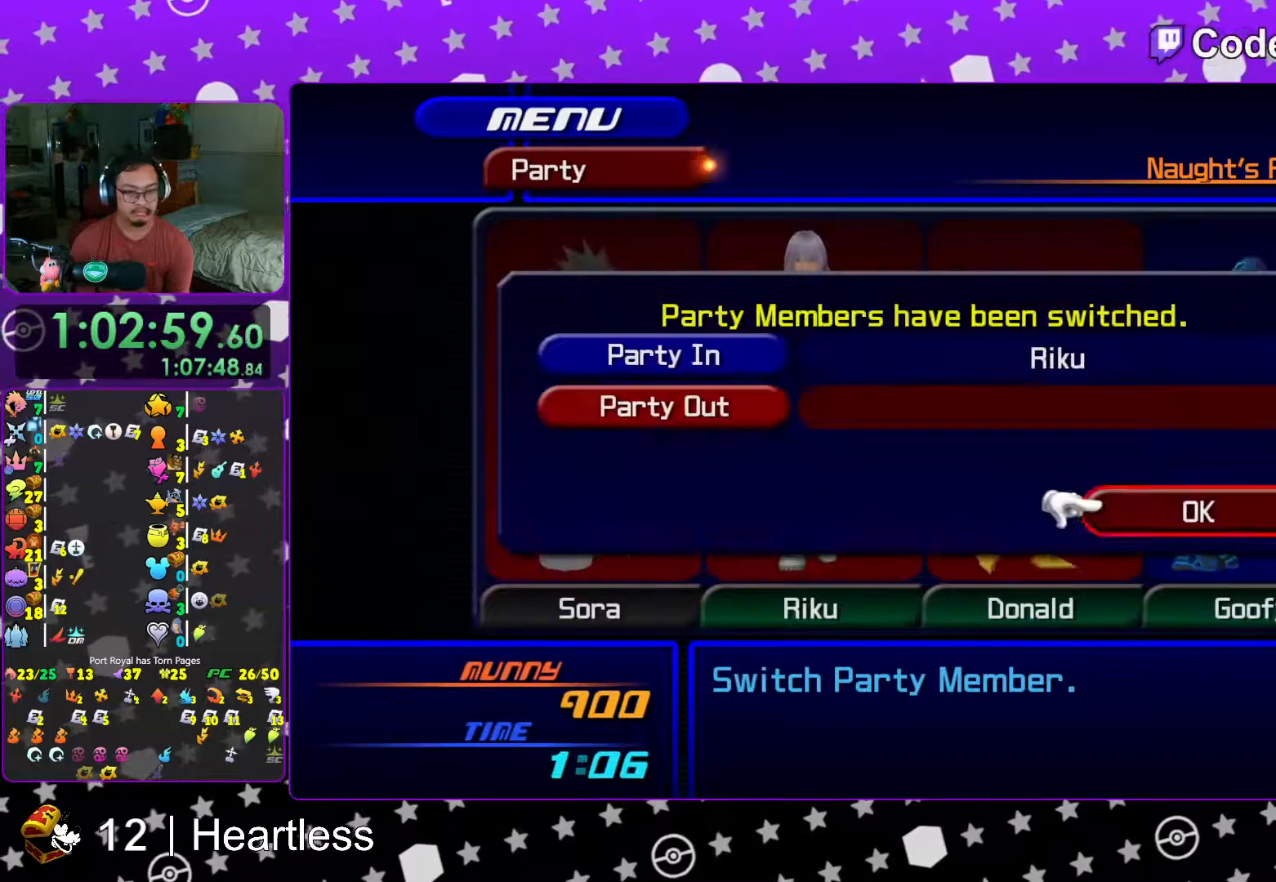
{"buttons": ["B"], "left_stick": "center", "right_stick": "center", "events": [[67, "B", "down"], [167, "B", "up"], [217, "B", "down"], [367, "B", "up"], [467, "B", "down"]]}
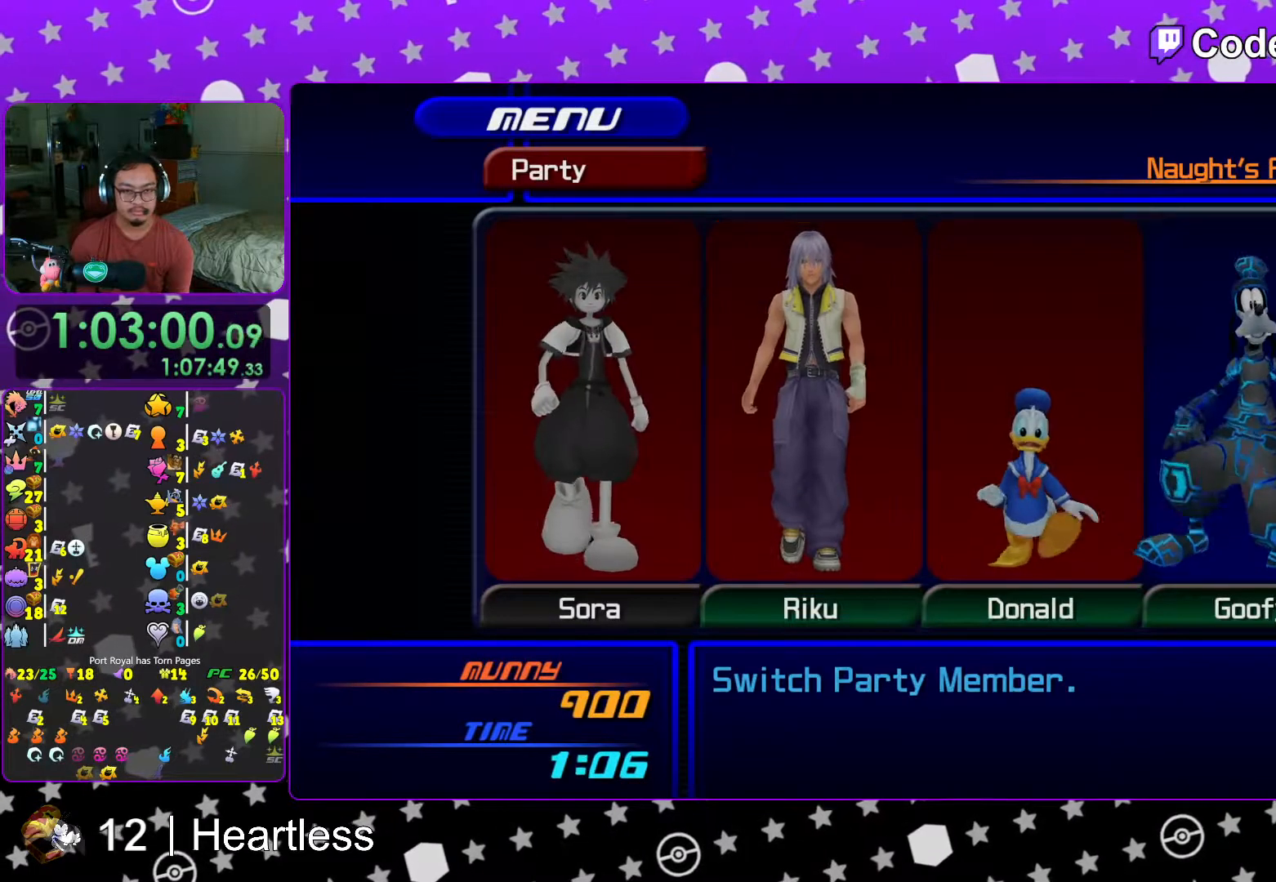
{"buttons": ["A"], "left_stick": "center", "right_stick": "center", "events": [[67, "B", "up"], [233, "DPAD_UP", "down"], [267, "A", "down"], [317, "DPAD_UP", "up"], [367, "A", "up"], [483, "A", "down"]]}
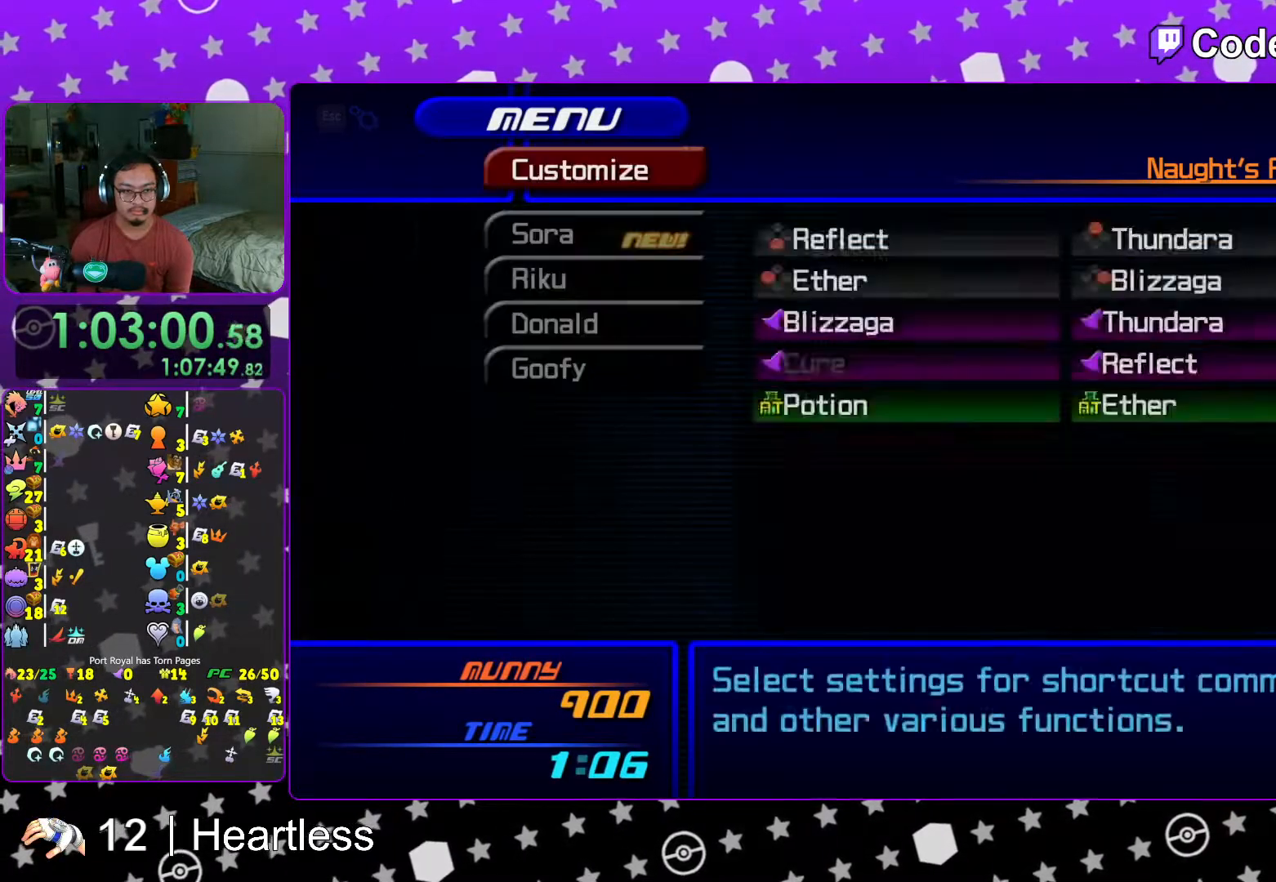
{"buttons": ["X"], "left_stick": "center", "right_stick": "center", "events": [[83, "A", "up"], [217, "R2", "down"], [317, "R2", "up"], [483, "X", "down"]]}
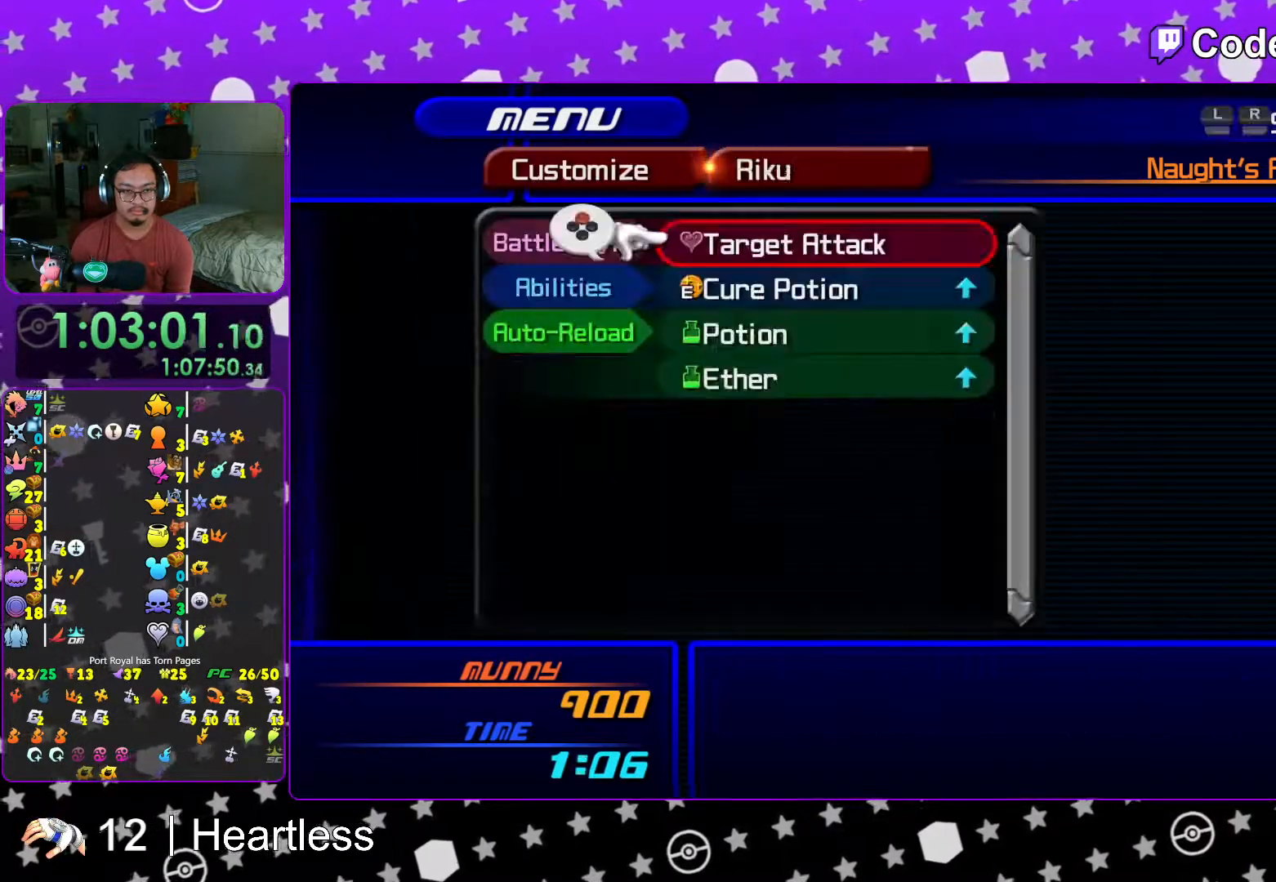
{"buttons": [], "left_stick": "center", "right_stick": "center", "events": [[33, "X", "up"], [117, "X", "down"], [183, "X", "up"], [267, "X", "down"], [317, "X", "up"], [383, "X", "down"], [483, "X", "up"]]}
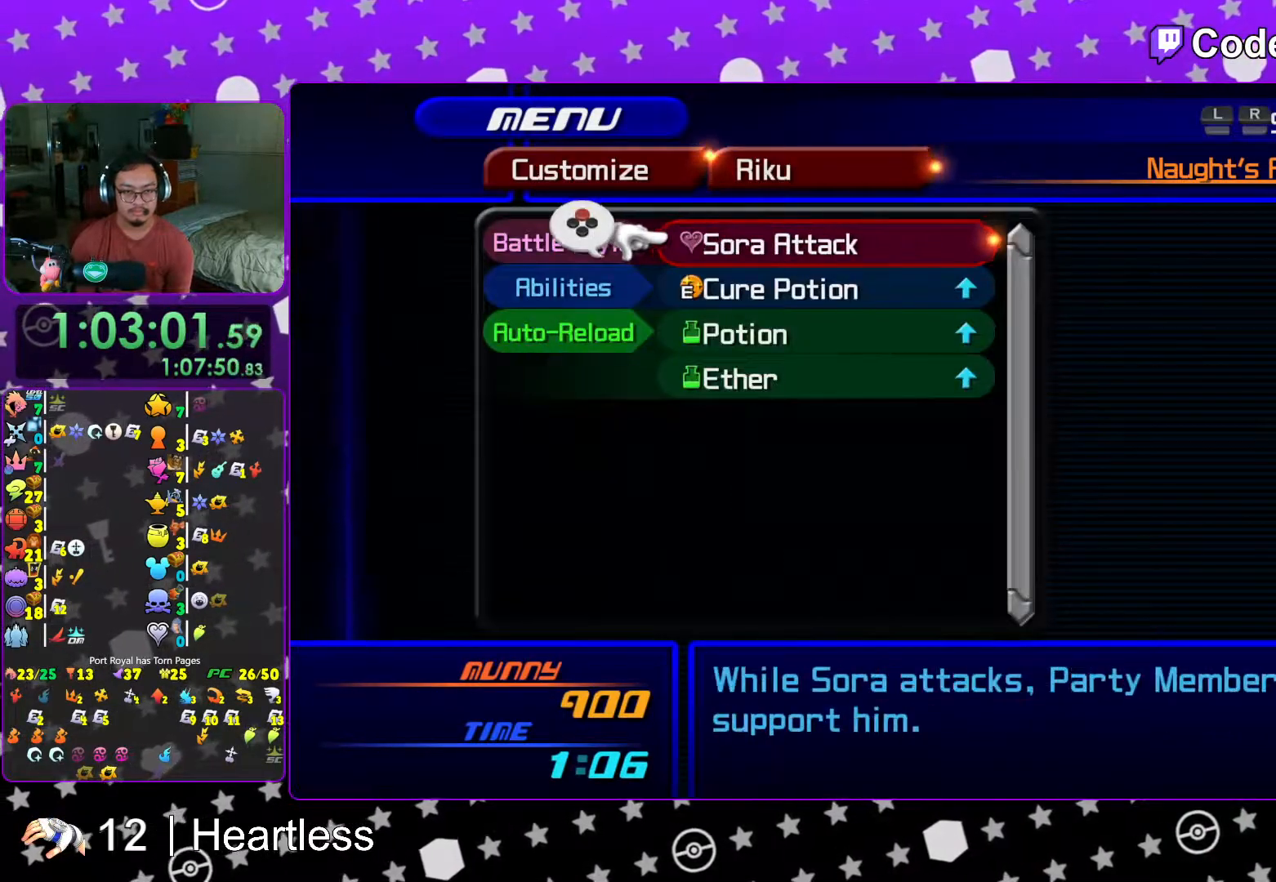
{"buttons": ["DPAD_UP"], "left_stick": "center", "right_stick": "center", "events": [[17, "B", "down"], [167, "B", "up"], [217, "B", "down"], [317, "B", "up"], [467, "DPAD_UP", "down"]]}
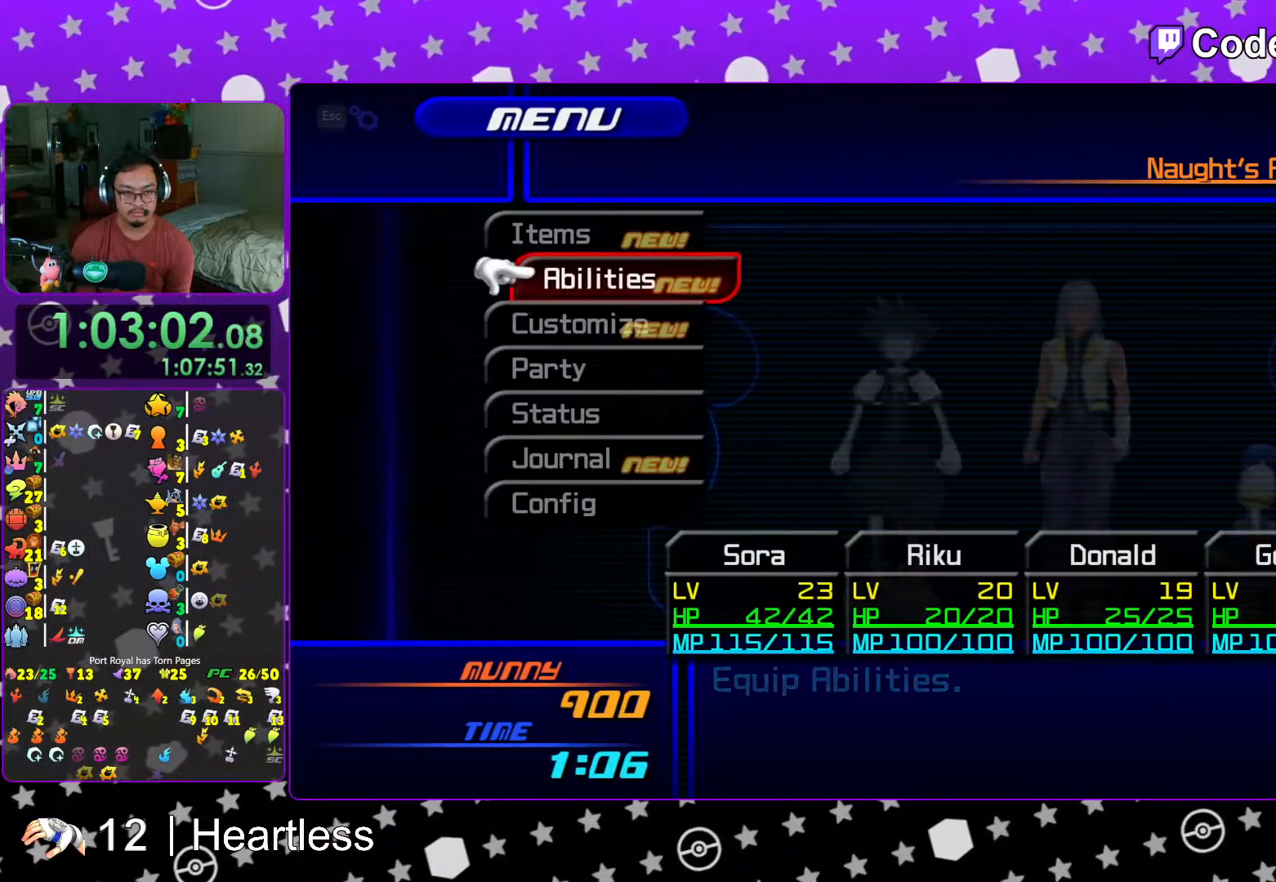
{"buttons": ["A"], "left_stick": "center", "right_stick": "center", "events": [[17, "DPAD_UP", "up"], [117, "DPAD_UP", "down"], [133, "A", "down"], [183, "DPAD_UP", "up"], [267, "A", "up"], [383, "A", "down"]]}
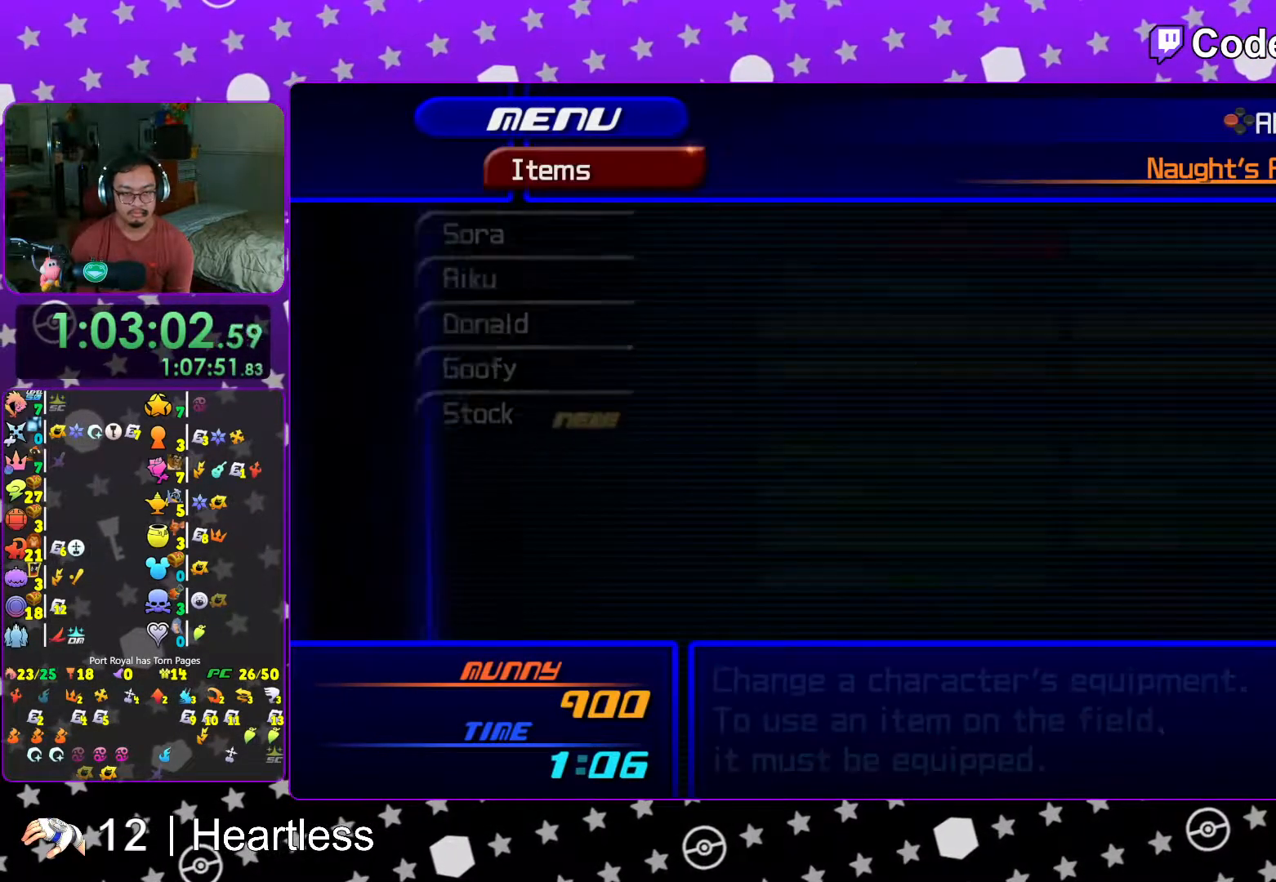
{"buttons": ["DPAD_DOWN"], "left_stick": "center", "right_stick": "center", "events": [[17, "A", "up"], [117, "R2", "down"], [217, "R2", "up"], [317, "DPAD_DOWN", "down"], [383, "DPAD_DOWN", "up"], [467, "DPAD_DOWN", "down"]]}
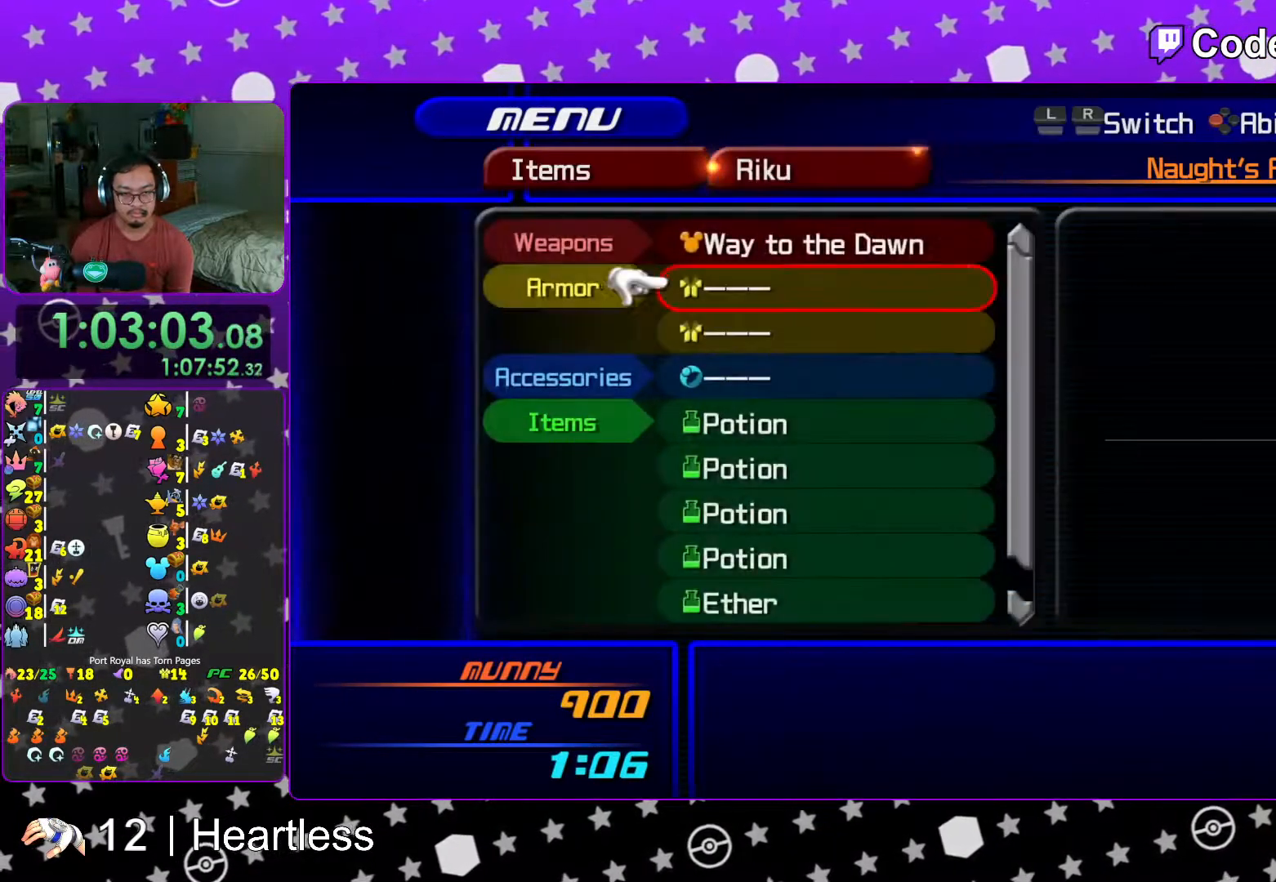
{"buttons": ["A", "DPAD_DOWN"], "left_stick": "center", "right_stick": "center", "events": [[17, "DPAD_DOWN", "up"], [117, "DPAD_DOWN", "down"], [167, "DPAD_DOWN", "up"], [233, "DPAD_DOWN", "down"], [333, "DPAD_DOWN", "up"], [367, "DPAD_DOWN", "down"], [417, "DPAD_RIGHT", "down"], [467, "A", "down"], [483, "DPAD_RIGHT", "up"]]}
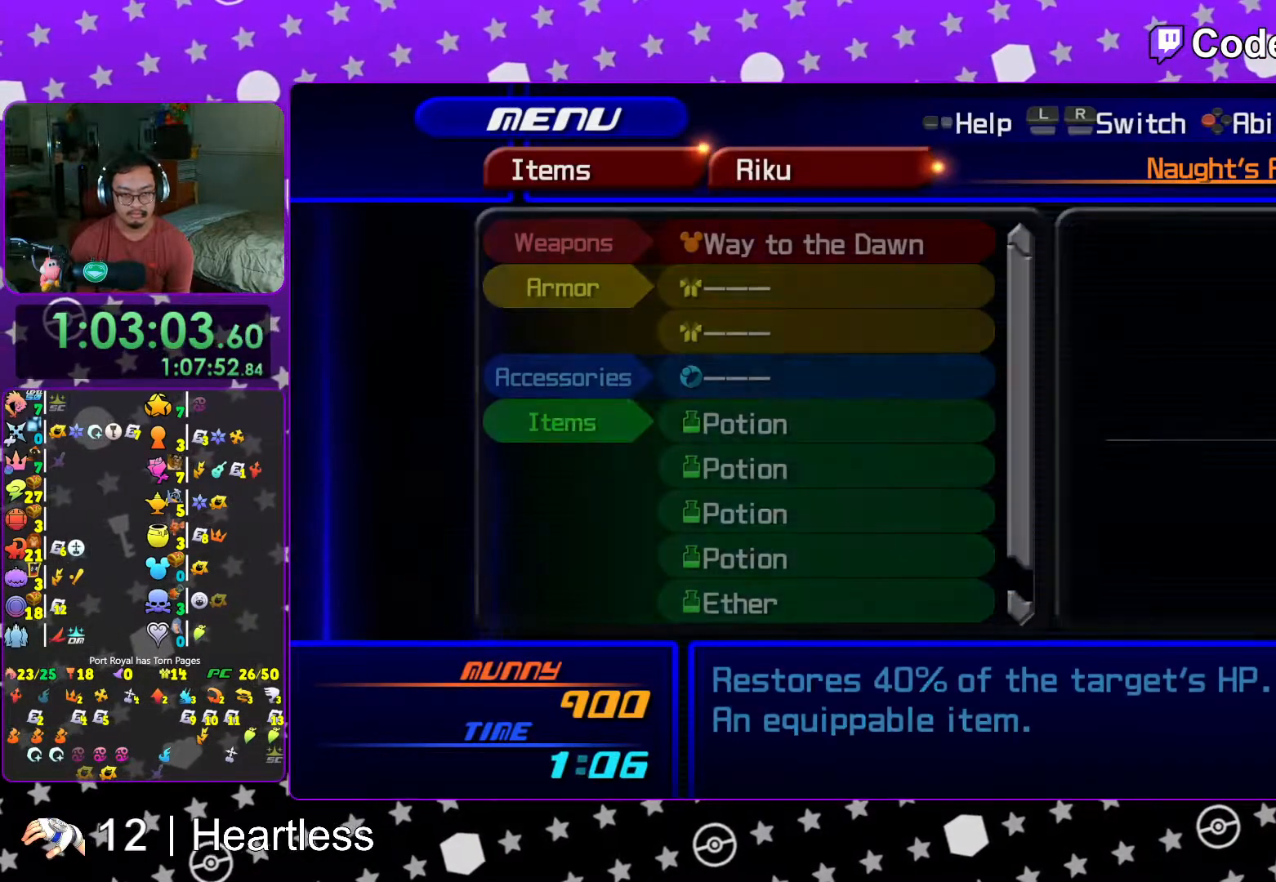
{"buttons": ["A"], "left_stick": "center", "right_stick": "center", "events": [[17, "DPAD_DOWN", "up"], [83, "A", "up"], [167, "DPAD_DOWN", "down"], [267, "DPAD_DOWN", "up"], [333, "DPAD_DOWN", "down"], [433, "A", "down"], [467, "DPAD_DOWN", "up"]]}
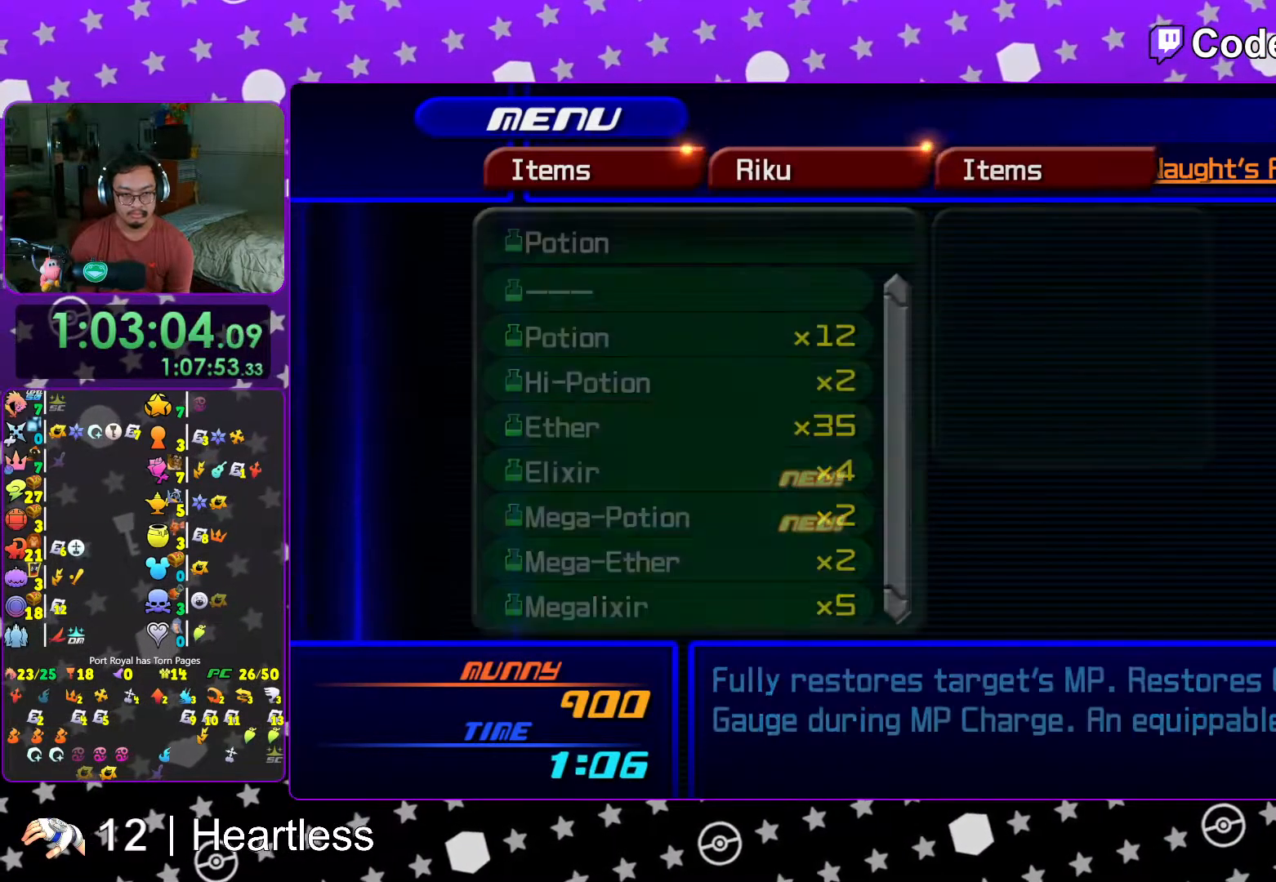
{"buttons": ["DPAD_DOWN"], "left_stick": "center", "right_stick": "center", "events": [[67, "A", "up"], [167, "DPAD_DOWN", "down"], [233, "A", "down"], [283, "DPAD_DOWN", "up"], [367, "A", "up"], [483, "DPAD_DOWN", "down"]]}
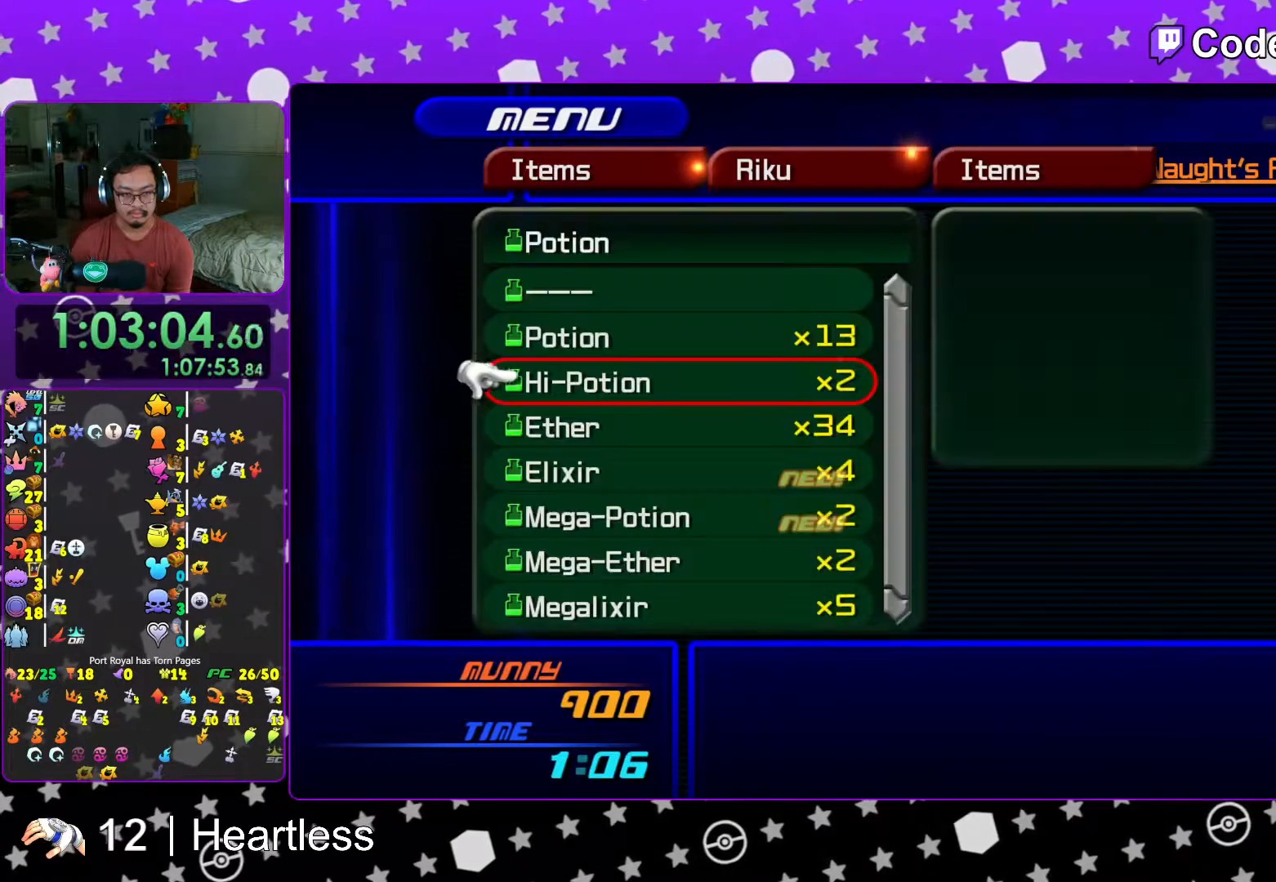
{"buttons": ["DPAD_DOWN"], "left_stick": "center", "right_stick": "center", "events": [[67, "DPAD_DOWN", "up"], [133, "DPAD_DOWN", "down"], [233, "A", "down"], [267, "DPAD_DOWN", "up"], [333, "A", "up"], [483, "DPAD_DOWN", "down"]]}
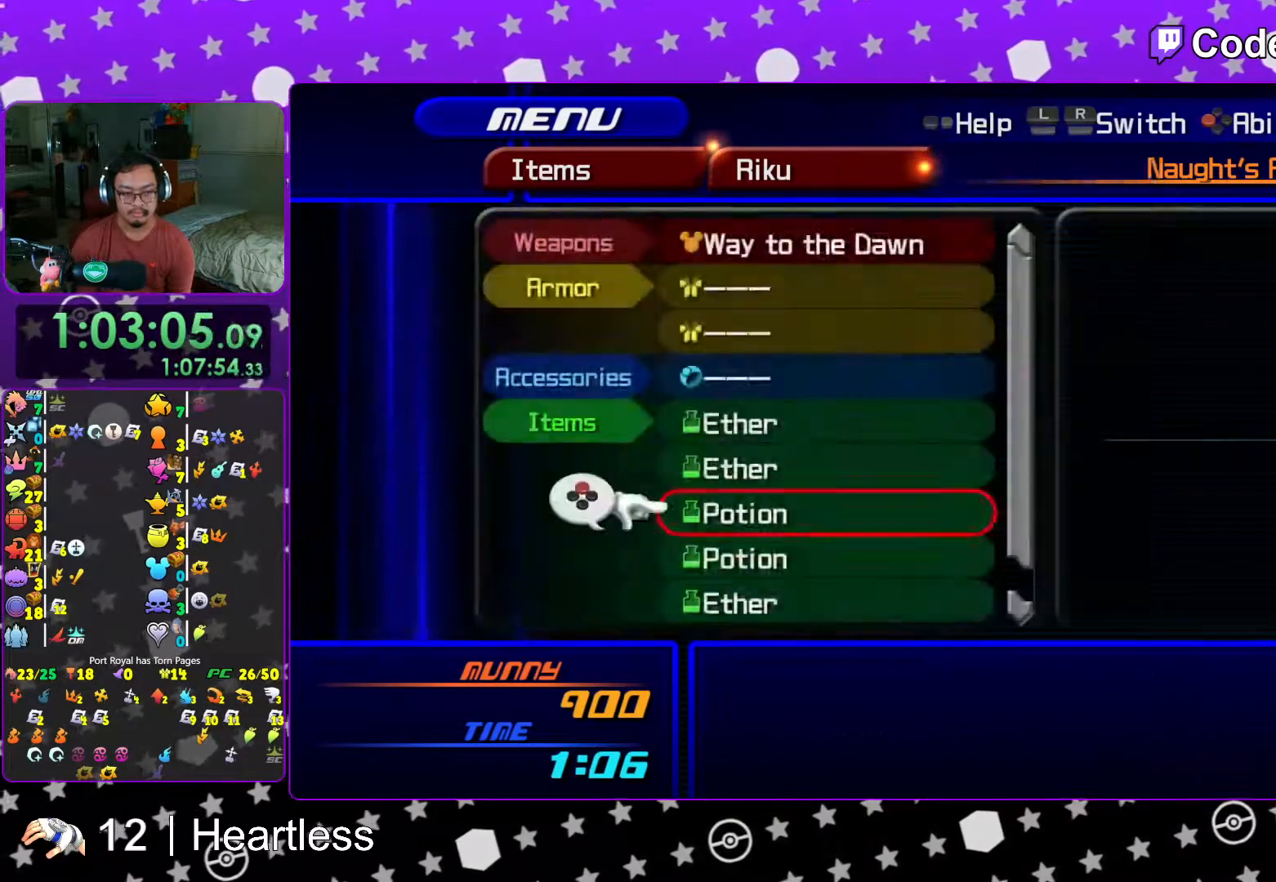
{"buttons": ["DPAD_DOWN", "DPAD_RIGHT"], "left_stick": "center", "right_stick": "center", "events": [[17, "A", "down"], [17, "DPAD_RIGHT", "down"], [83, "DPAD_RIGHT", "up"], [117, "DPAD_DOWN", "up"], [133, "A", "up"], [267, "DPAD_DOWN", "down"], [317, "DPAD_DOWN", "up"], [433, "DPAD_DOWN", "down"], [467, "DPAD_RIGHT", "down"]]}
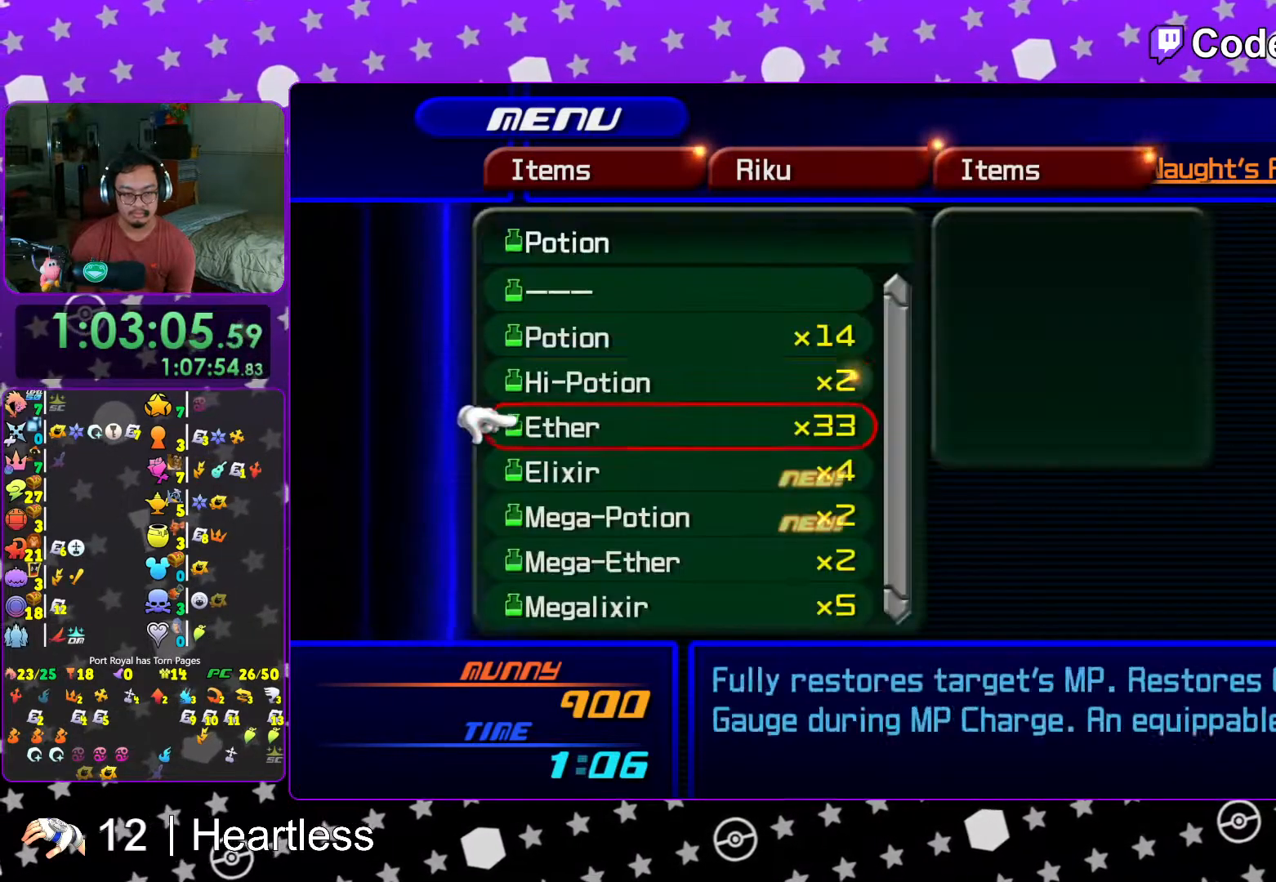
{"buttons": [], "left_stick": "center", "right_stick": "center", "events": [[17, "A", "down"], [67, "DPAD_RIGHT", "up"], [83, "DPAD_DOWN", "up"], [167, "A", "up"], [317, "DPAD_DOWN", "down"], [333, "A", "down"], [333, "DPAD_RIGHT", "down"], [417, "DPAD_RIGHT", "up"], [433, "DPAD_DOWN", "up"], [467, "A", "up"]]}
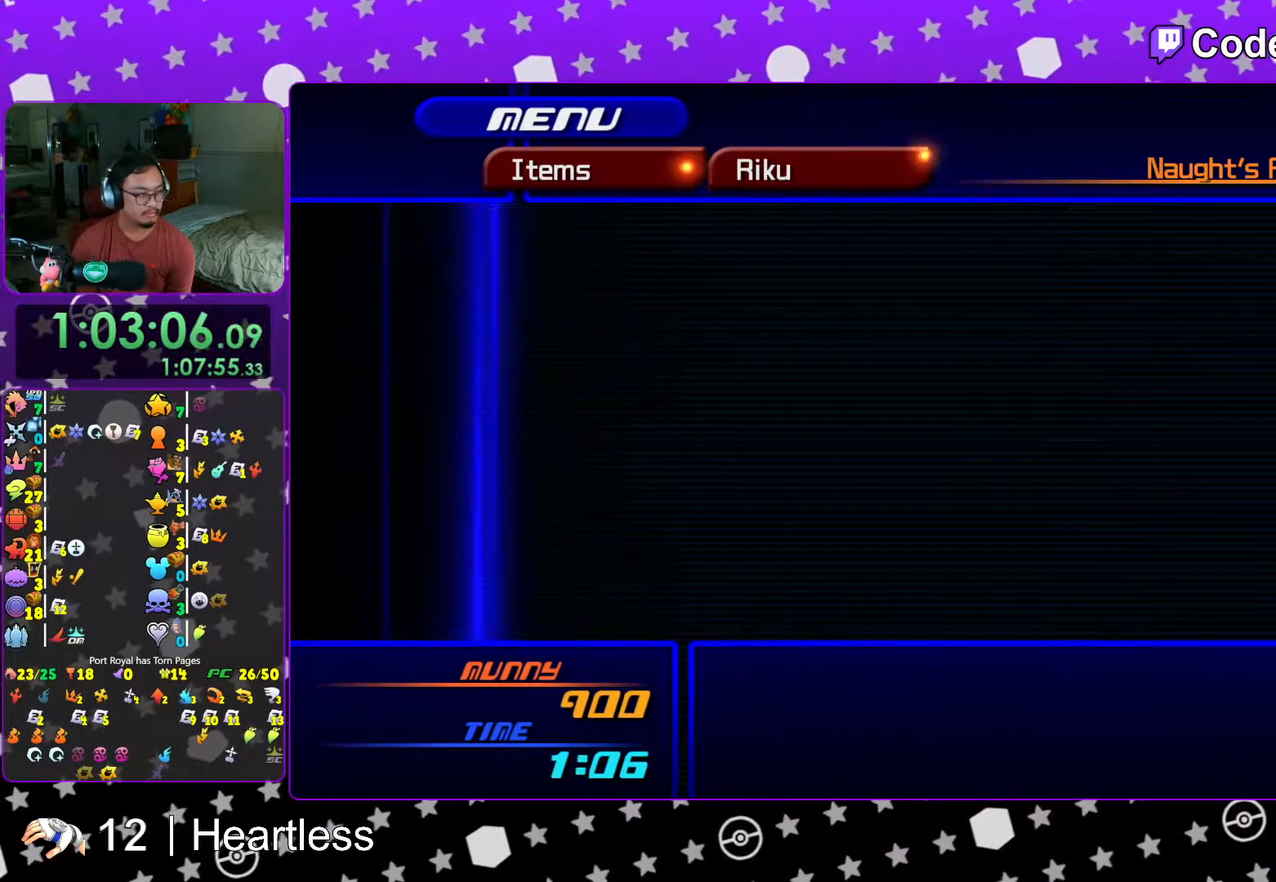
{"buttons": [], "left_stick": "center", "right_stick": "center", "events": [[117, "DPAD_DOWN", "down"], [183, "DPAD_DOWN", "up"], [267, "DPAD_DOWN", "down"], [283, "DPAD_RIGHT", "down"], [367, "A", "down"], [383, "DPAD_RIGHT", "up"], [417, "DPAD_DOWN", "up"], [467, "A", "up"]]}
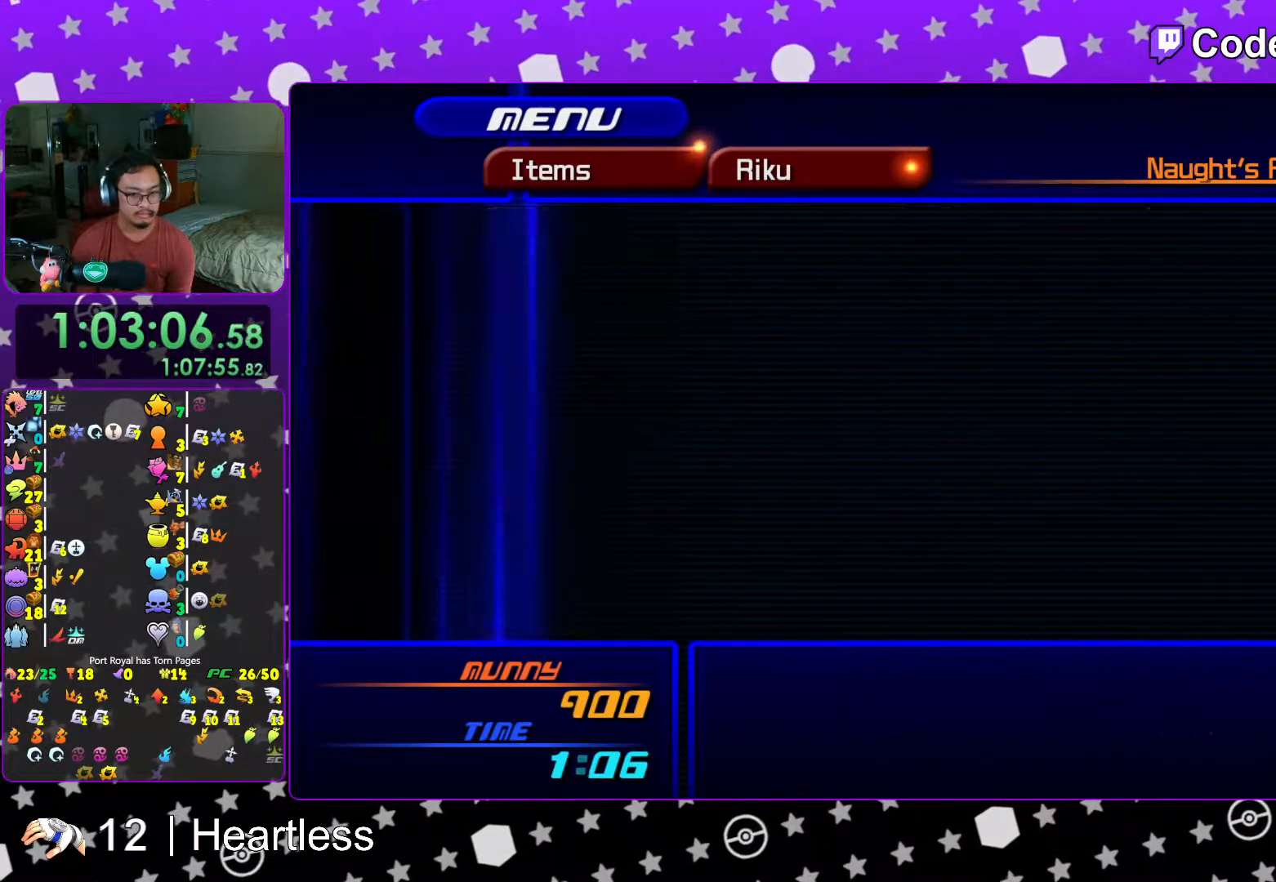
{"buttons": [], "left_stick": "center", "right_stick": "center", "events": [[133, "DPAD_DOWN", "down"], [217, "DPAD_DOWN", "up"], [317, "DPAD_DOWN", "down"], [367, "DPAD_DOWN", "up"]]}
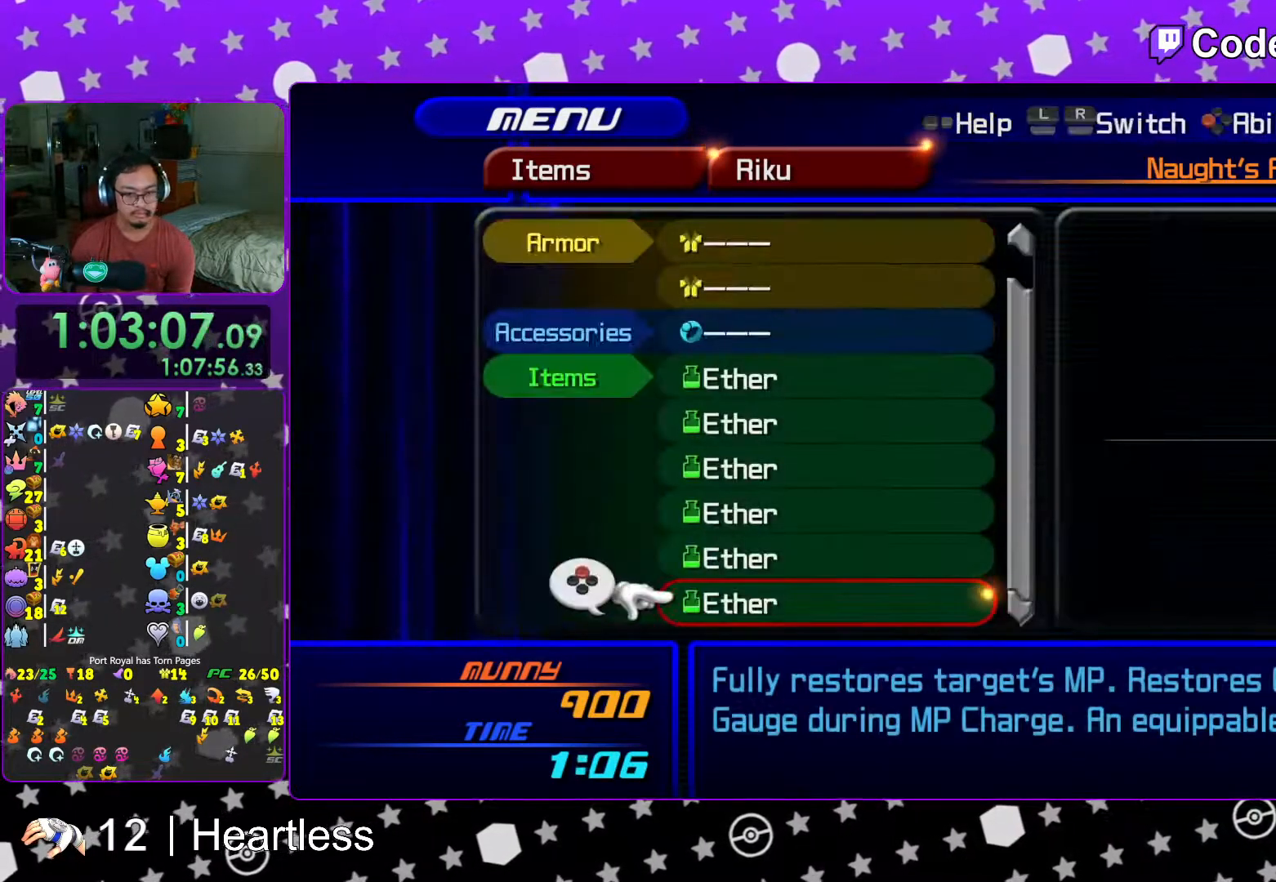
{"buttons": ["Y"], "left_stick": "center", "right_stick": "center", "events": [[67, "DPAD_UP", "down"], [133, "DPAD_UP", "up"], [217, "X", "down"], [367, "X", "up"], [483, "Y", "down"]]}
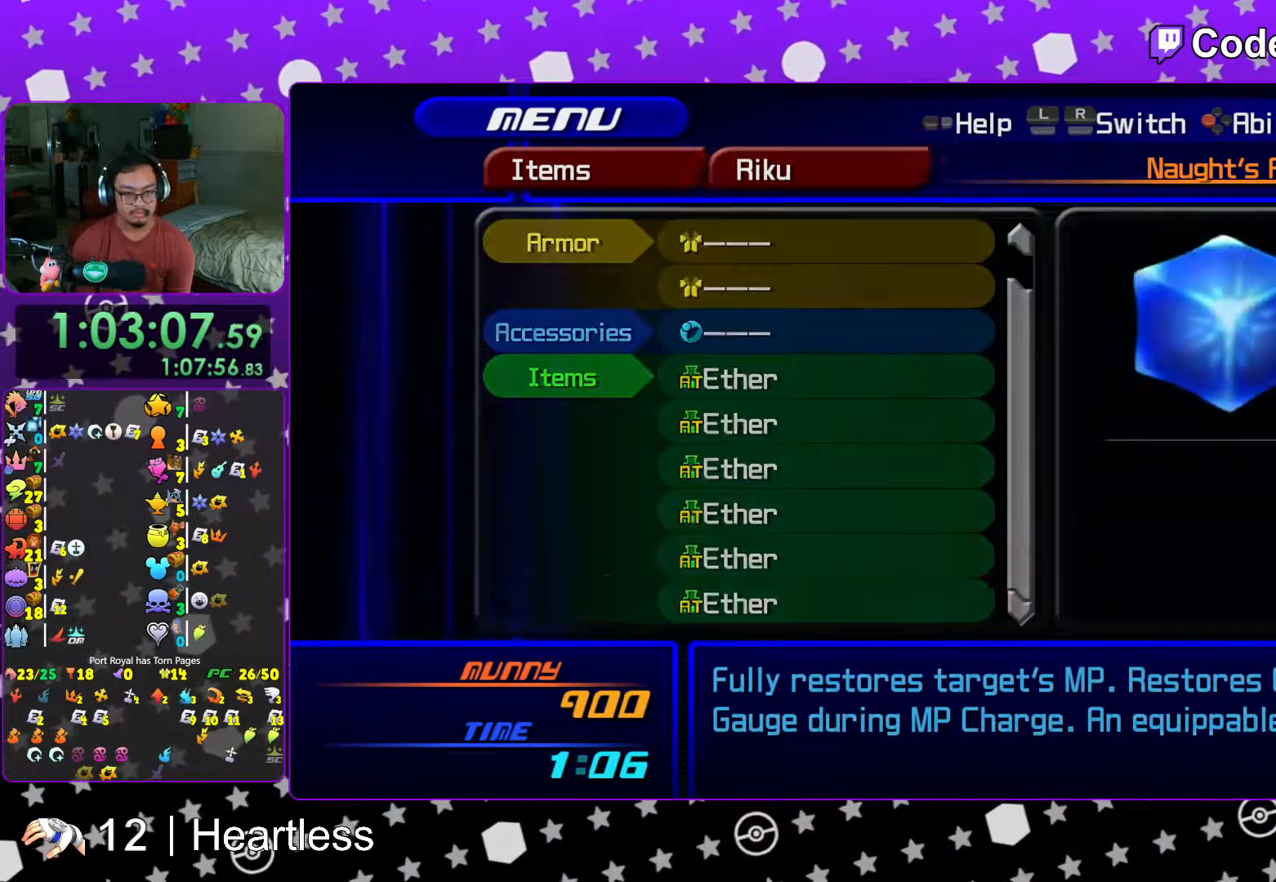
{"buttons": ["X"], "left_stick": "center", "right_stick": "center", "events": [[117, "Y", "up"], [217, "X", "down"], [333, "X", "up"], [383, "DPAD_DOWN", "down"], [467, "DPAD_DOWN", "up"], [483, "X", "down"]]}
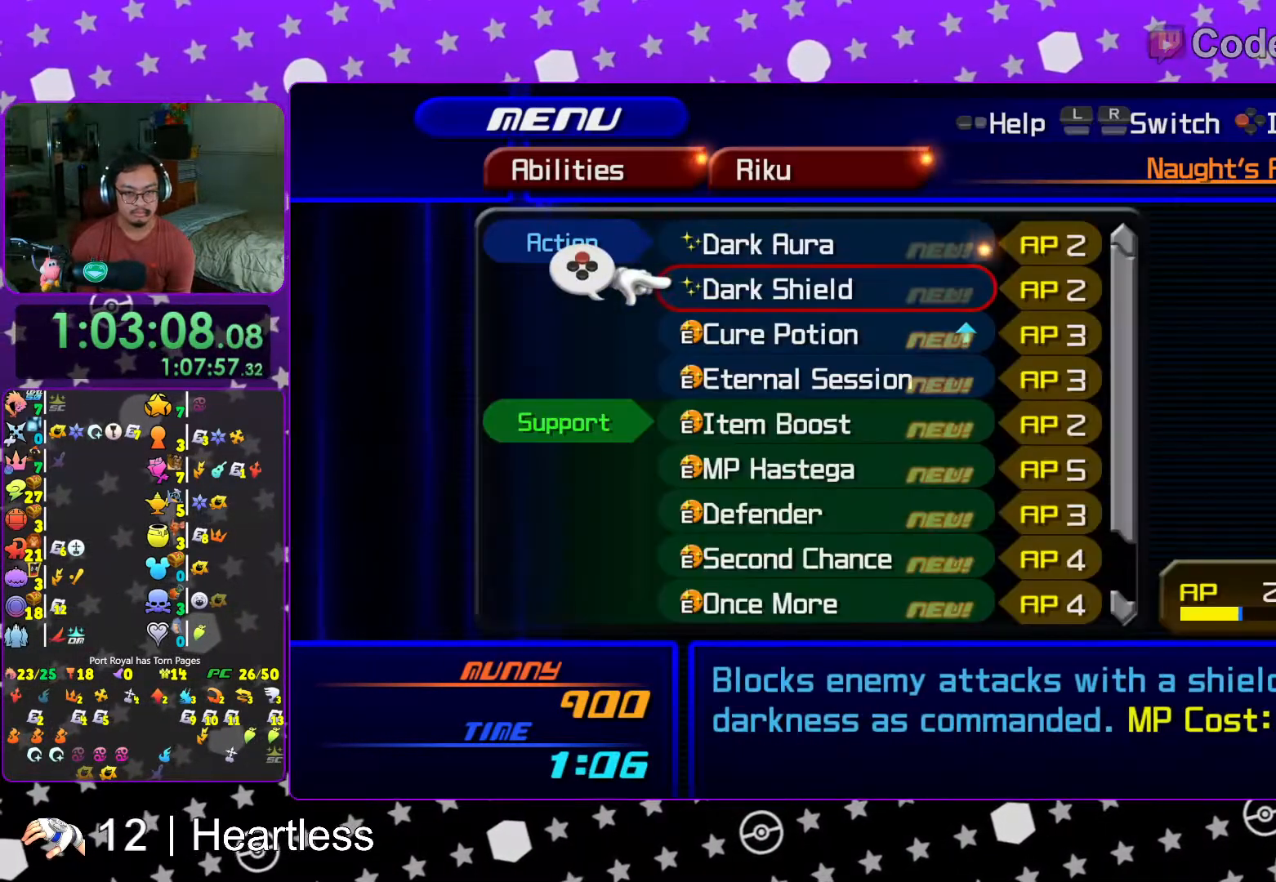
{"buttons": [], "left_stick": "center", "right_stick": "center", "events": [[133, "X", "up"], [217, "START", "down"], [383, "START", "up"]]}
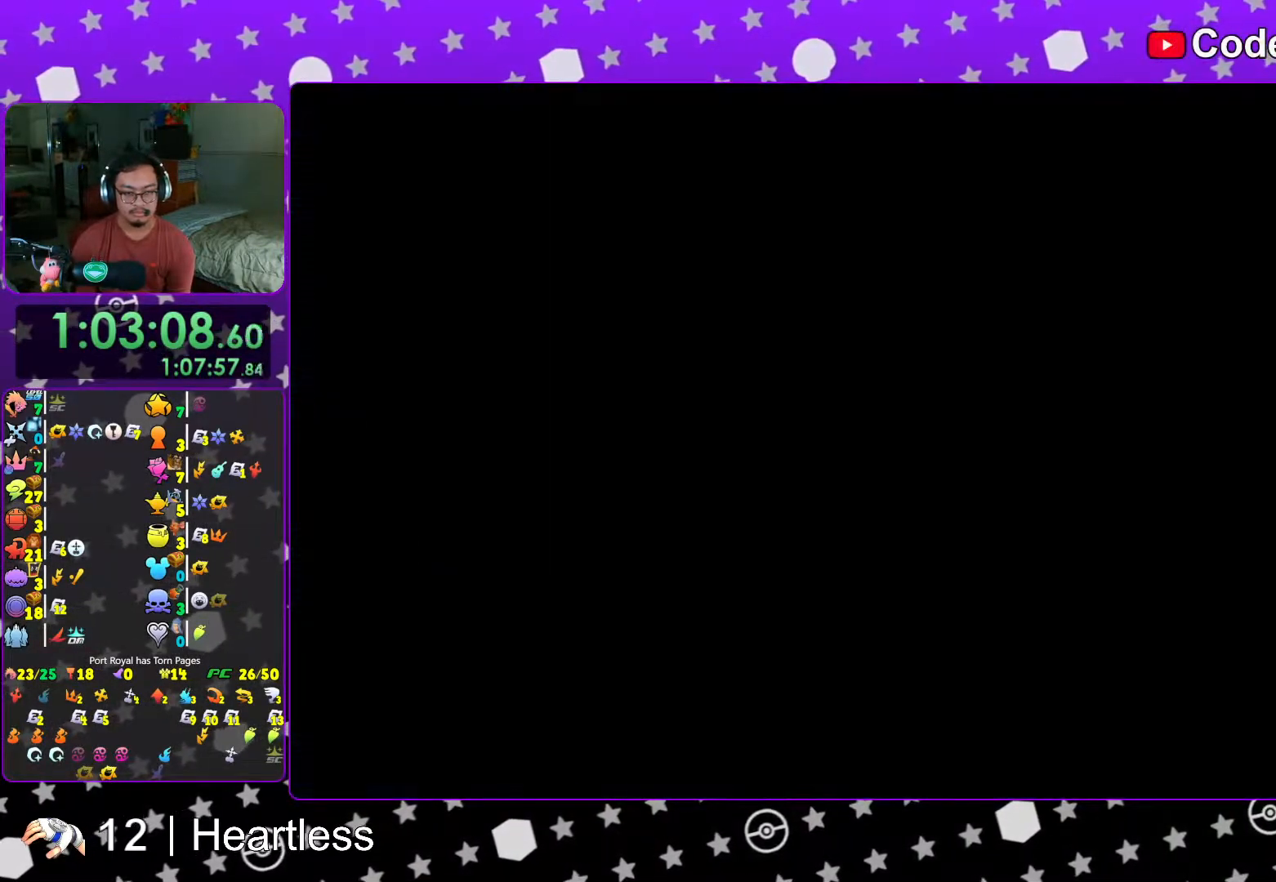
{"buttons": [], "left_stick": "center", "right_stick": "center", "events": []}
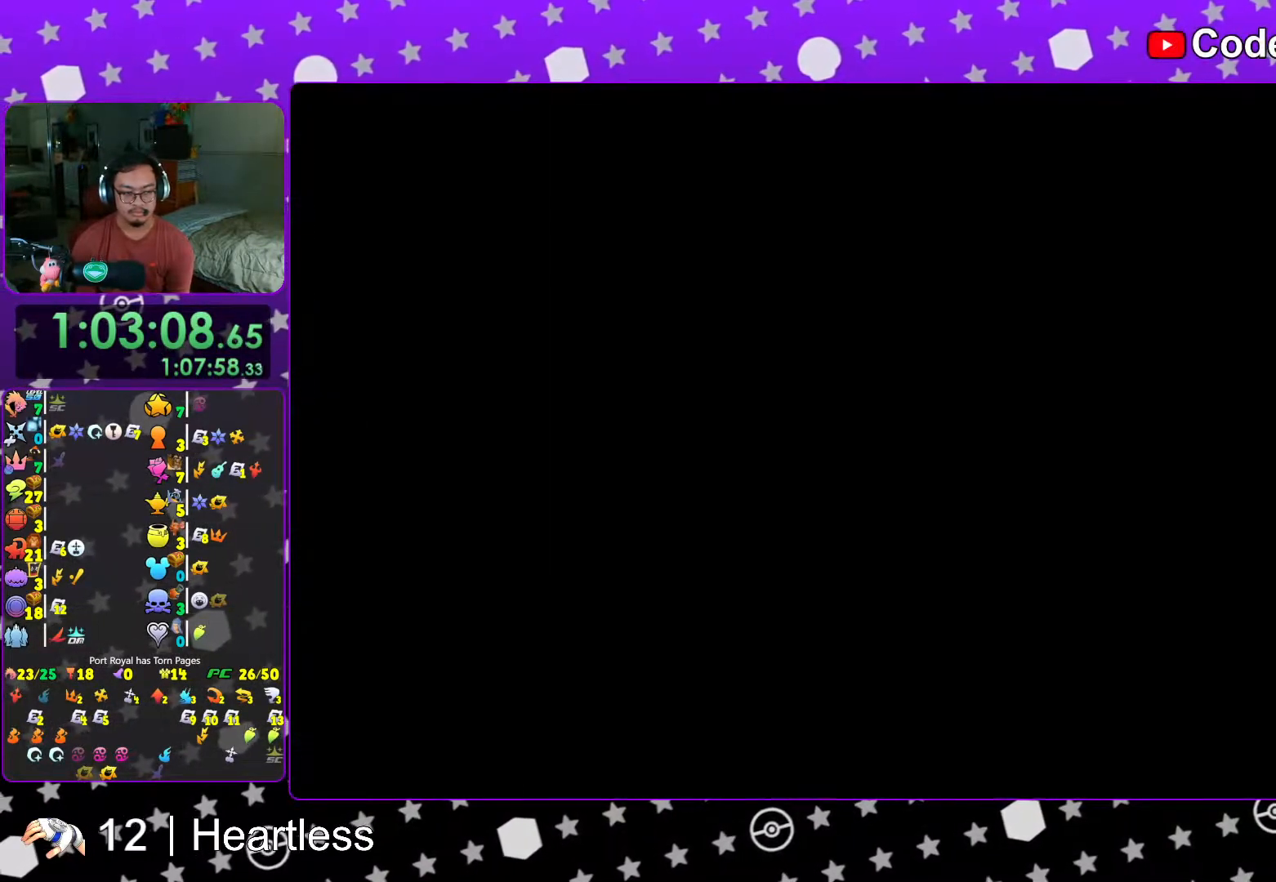
{"buttons": [], "left_stick": "center", "right_stick": "center", "events": []}
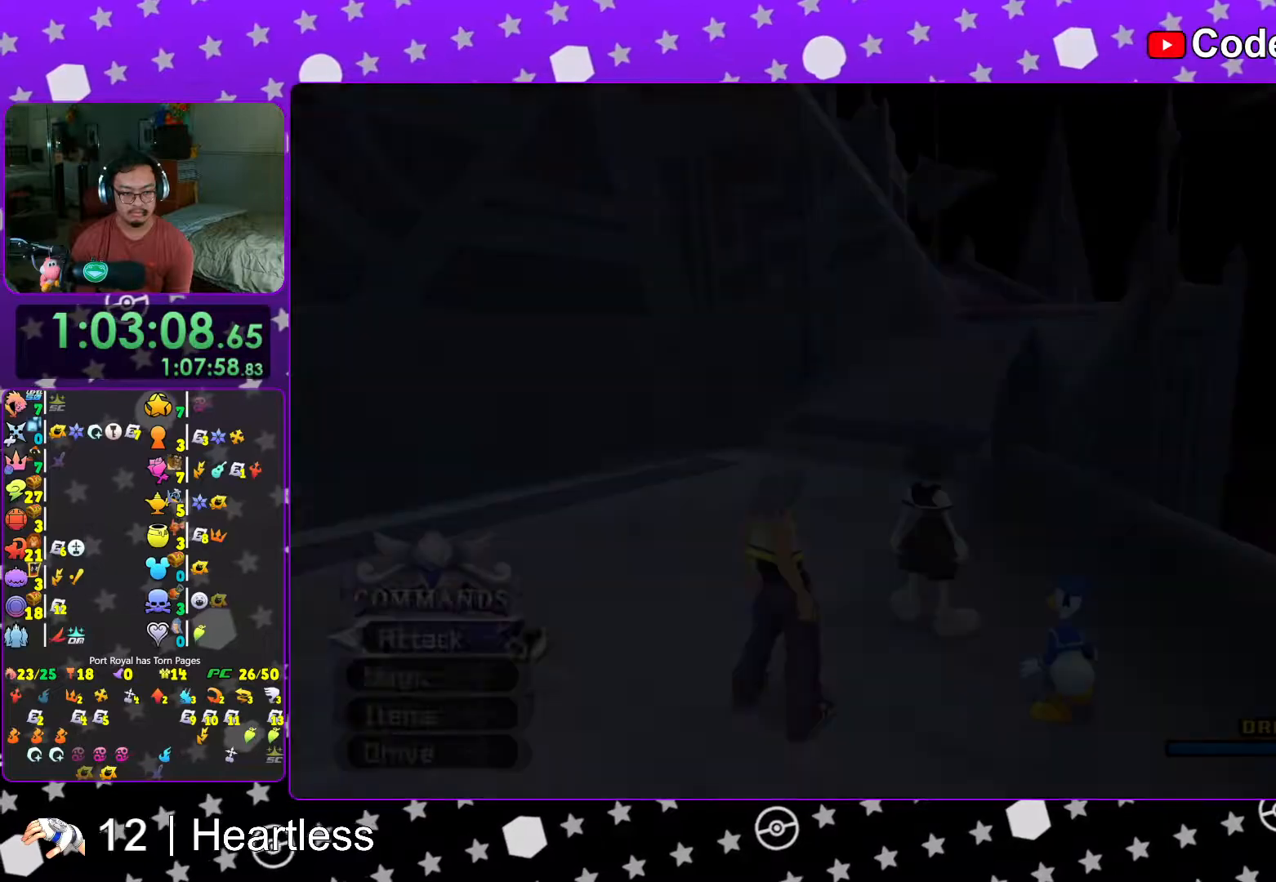
{"buttons": ["DPAD_DOWN"], "left_stick": "center", "right_stick": "center", "events": [[67, "DPAD_LEFT", "down"], [167, "DPAD_LEFT", "up"], [417, "DPAD_DOWN", "down"]]}